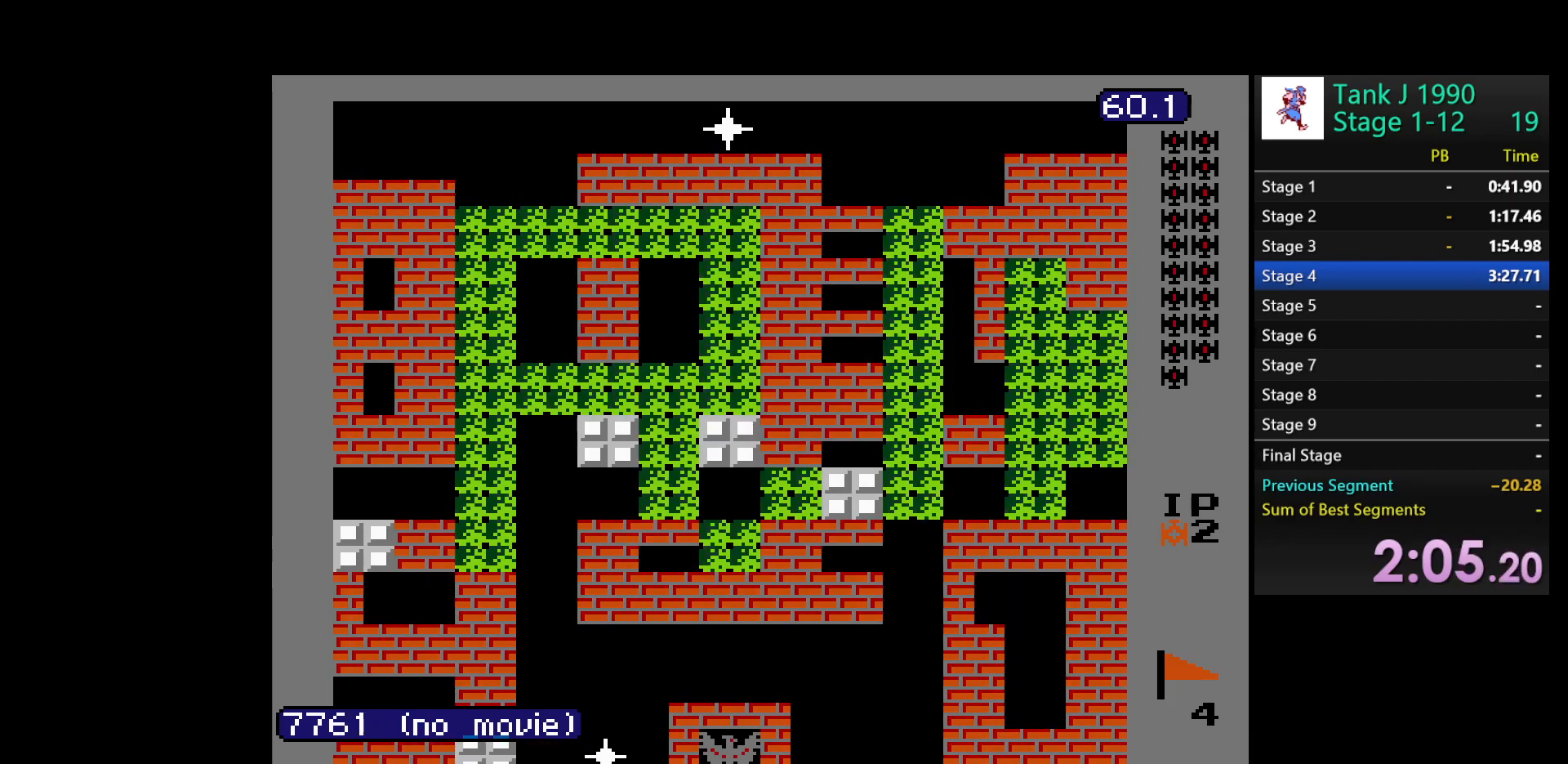
Gameplay with a controller (Nintendo layout); each line is a JSON object with the inputs held at the frame after it. "events" lists button and stick changes between this image and that frame as [ms after this image, input, new state], when the widget could be followed in between. Not read: L3 R3.
{"buttons": ["DPAD_LEFT"], "events": [[17, "DPAD_UP", "down"], [150, "DPAD_LEFT", "down"], [183, "DPAD_UP", "up"]]}
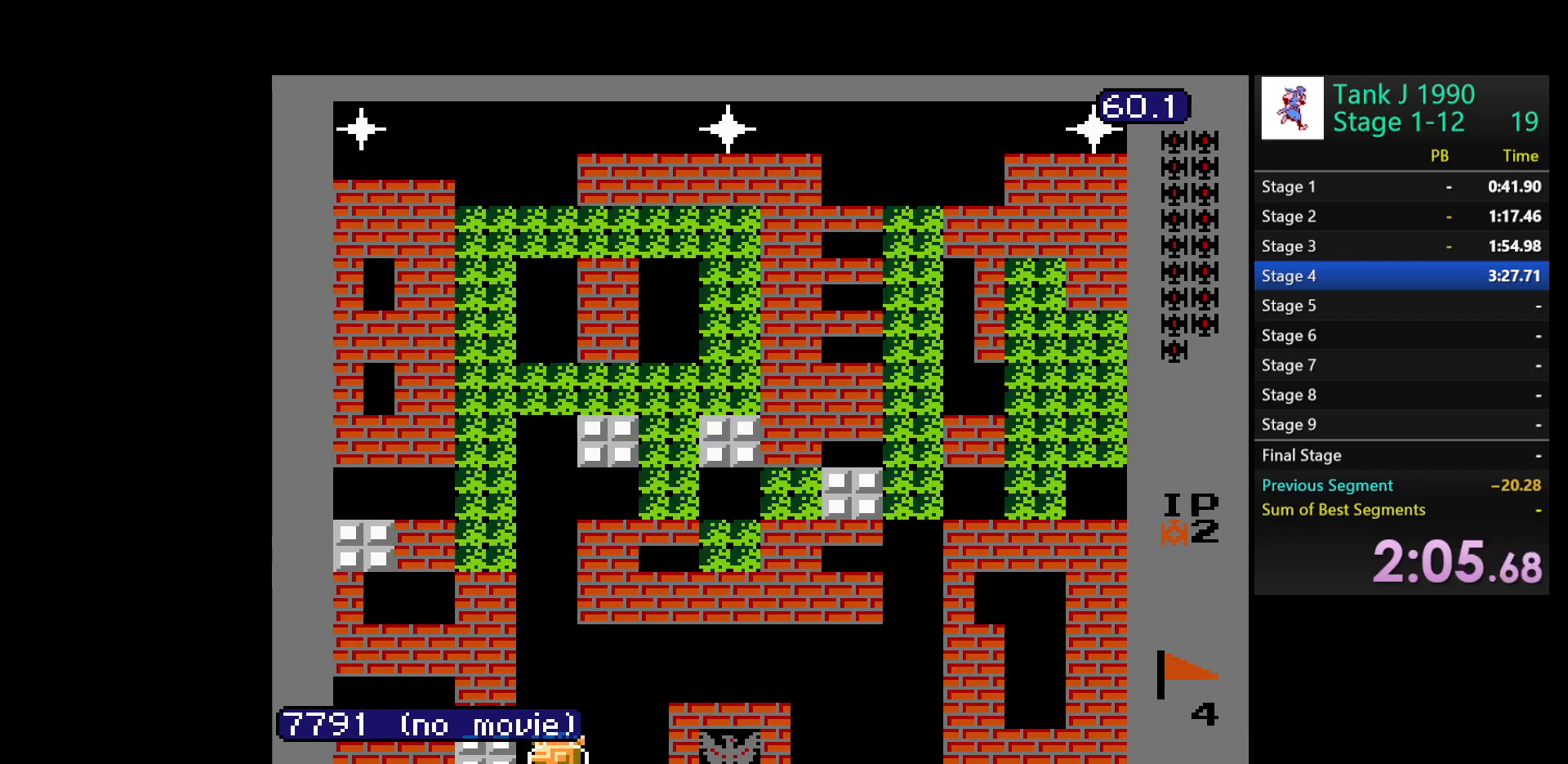
{"buttons": ["B", "DPAD_UP"], "events": [[17, "DPAD_UP", "down"], [50, "DPAD_LEFT", "up"], [183, "B", "down"]]}
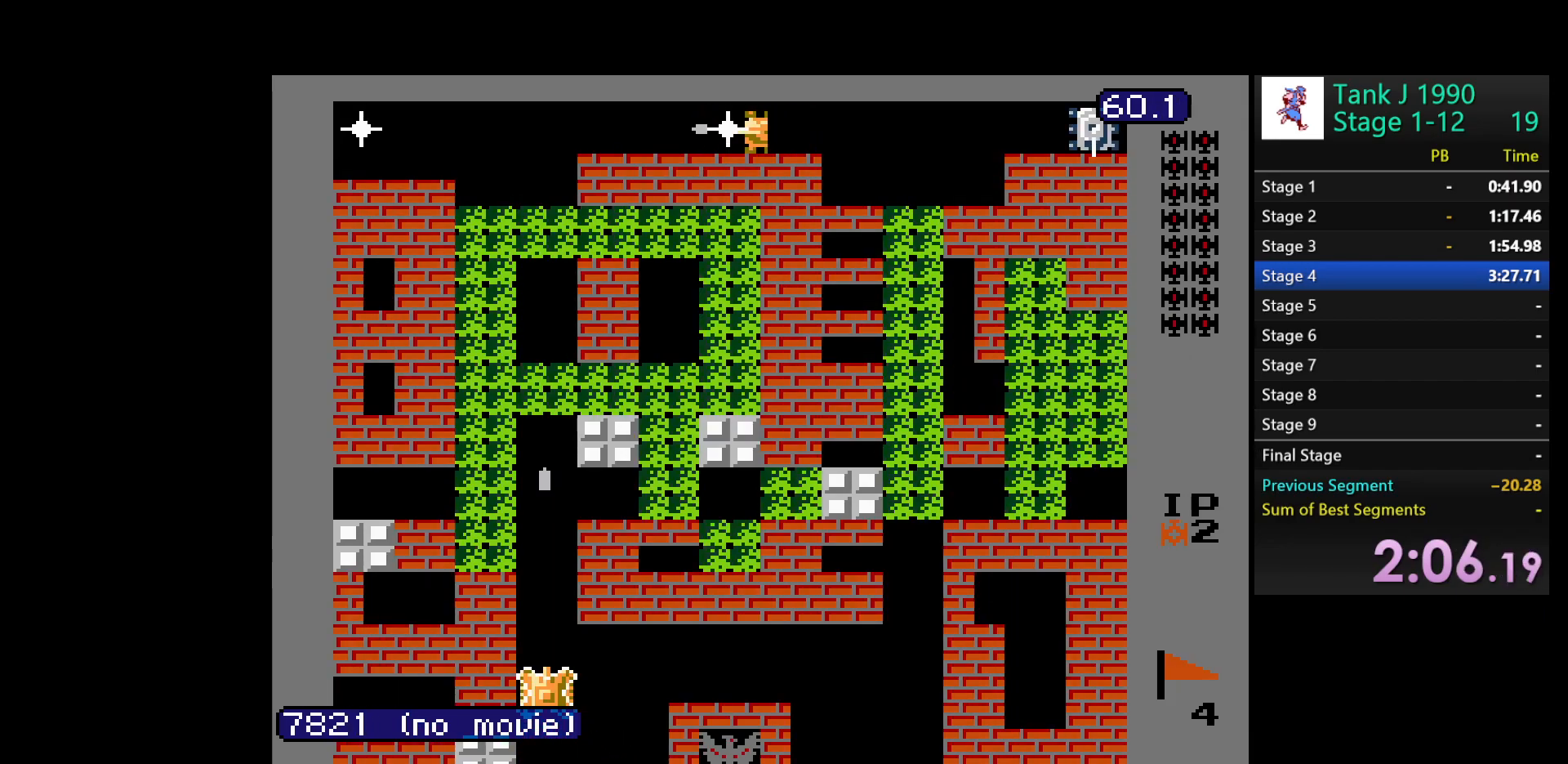
{"buttons": ["B", "DPAD_UP"], "events": [[100, "B", "up"], [467, "B", "down"]]}
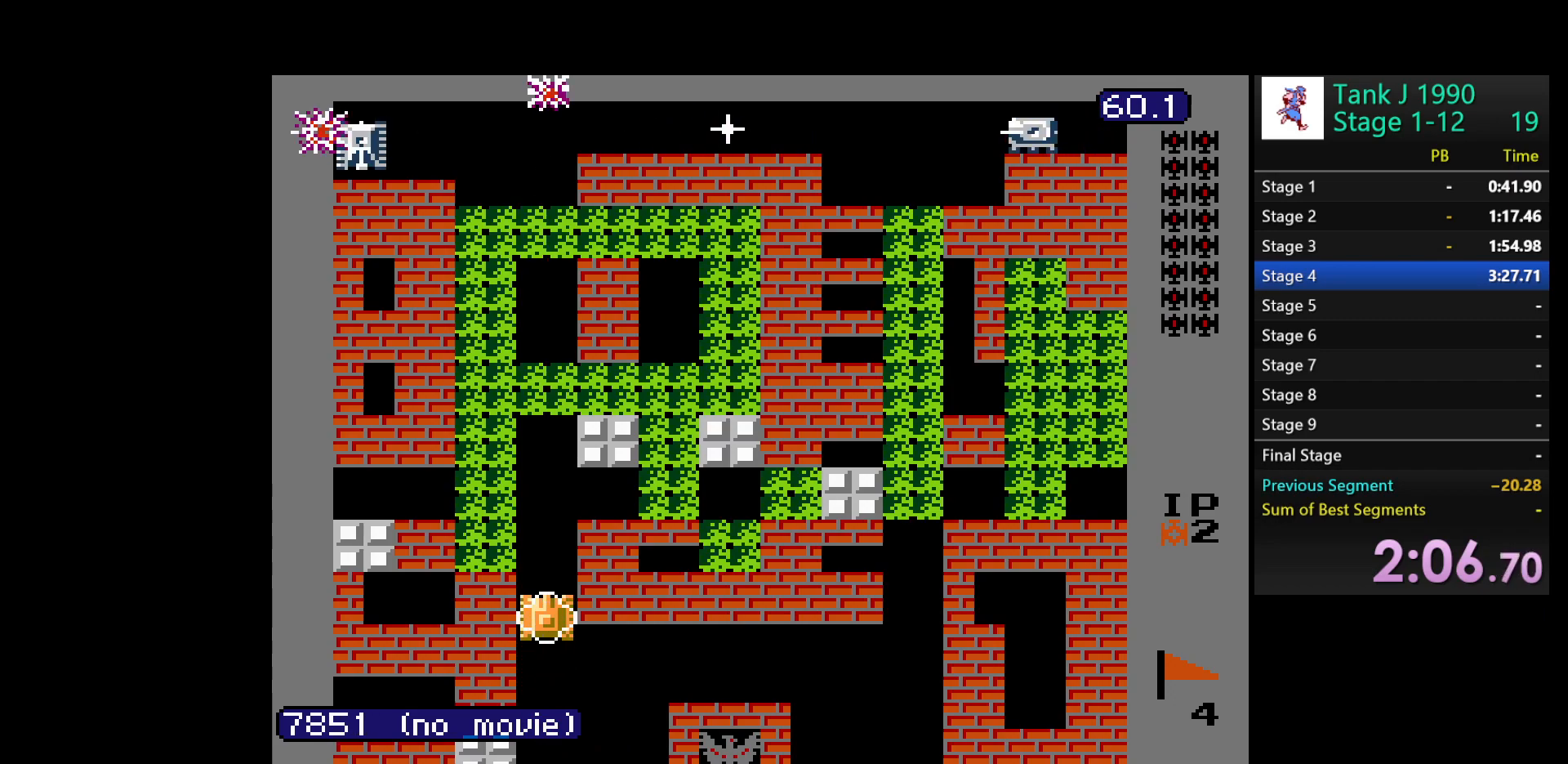
{"buttons": ["B", "DPAD_UP"], "events": []}
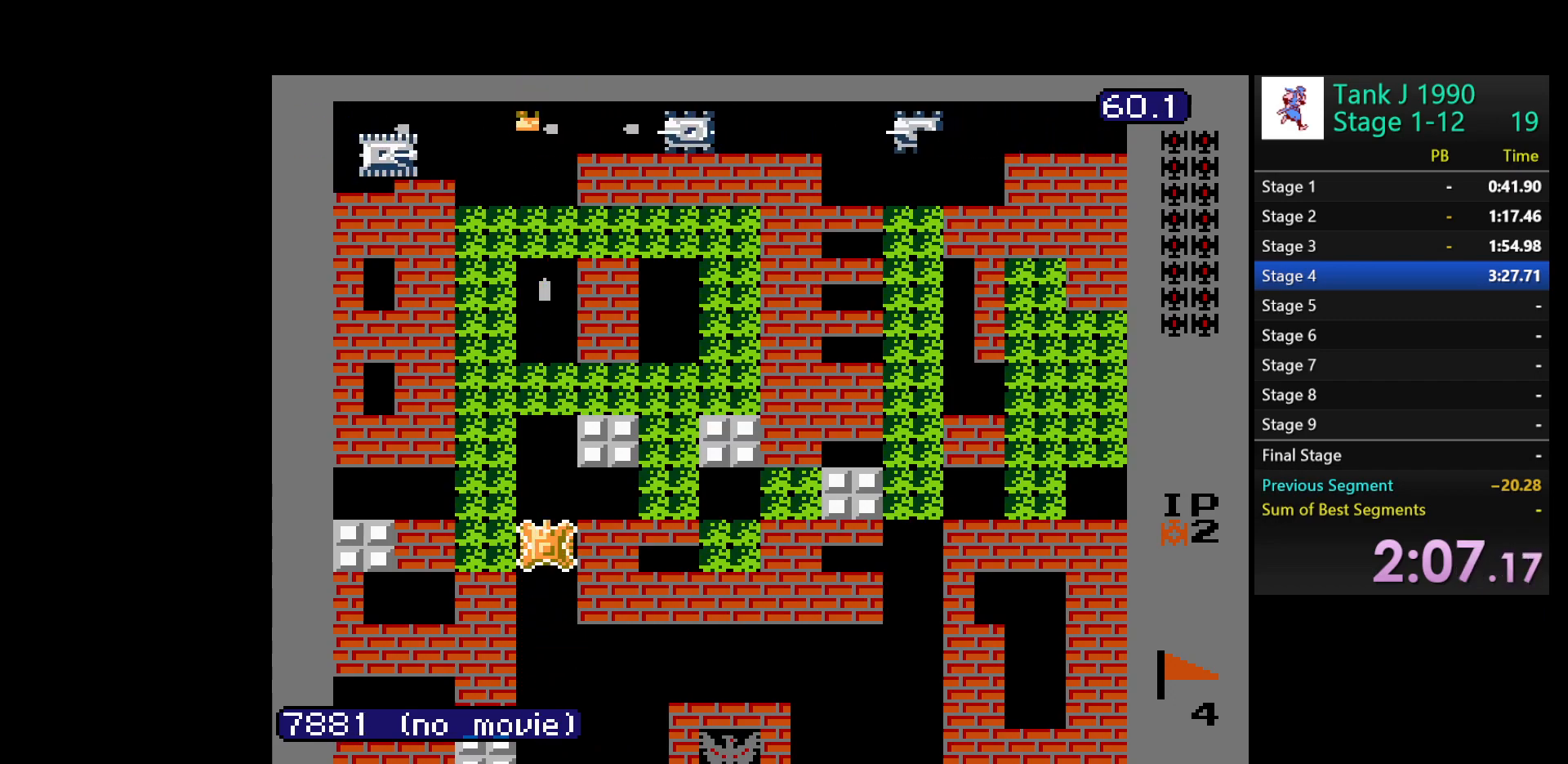
{"buttons": ["B", "DPAD_UP"], "events": []}
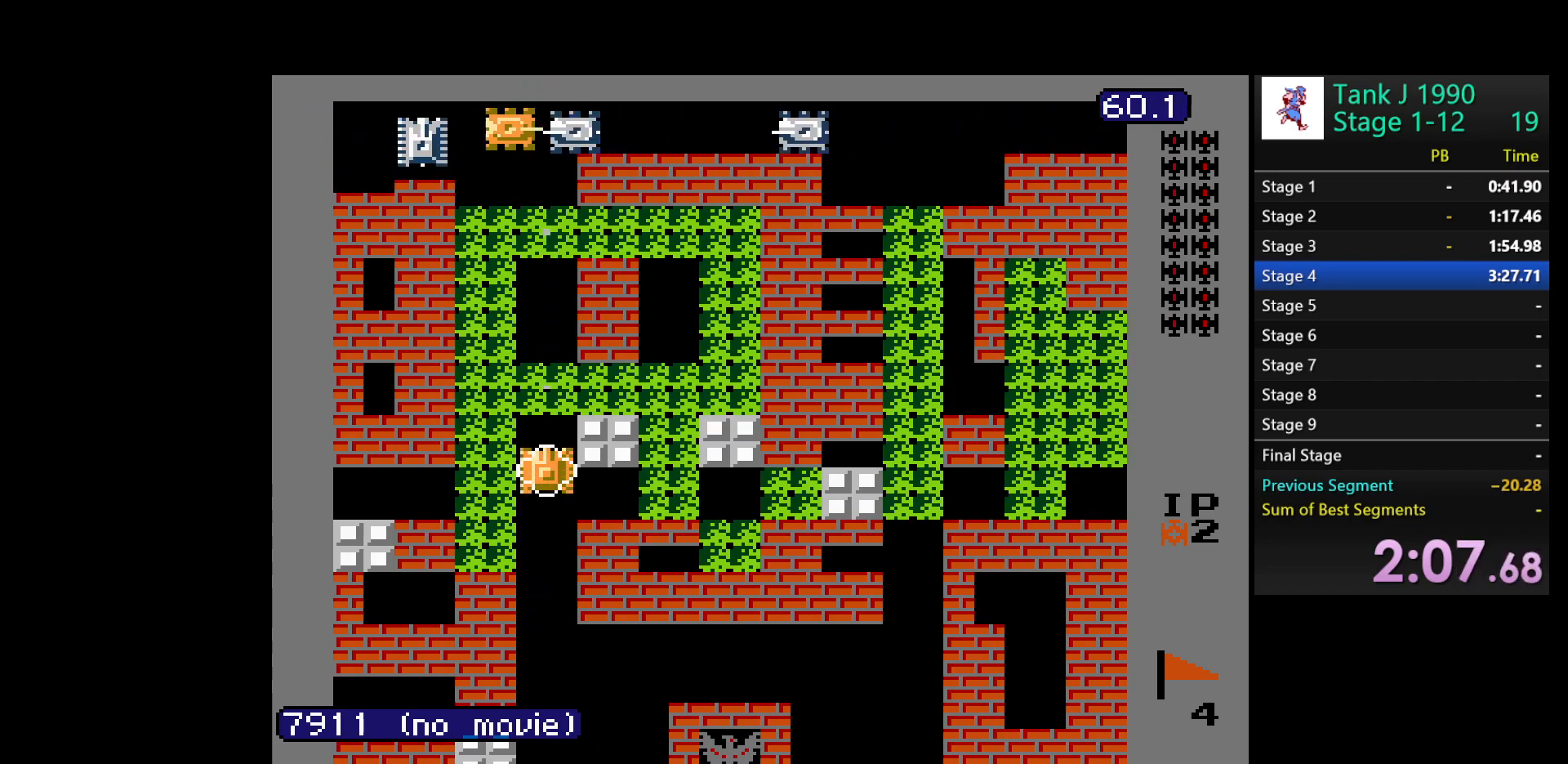
{"buttons": ["B", "DPAD_UP"], "events": []}
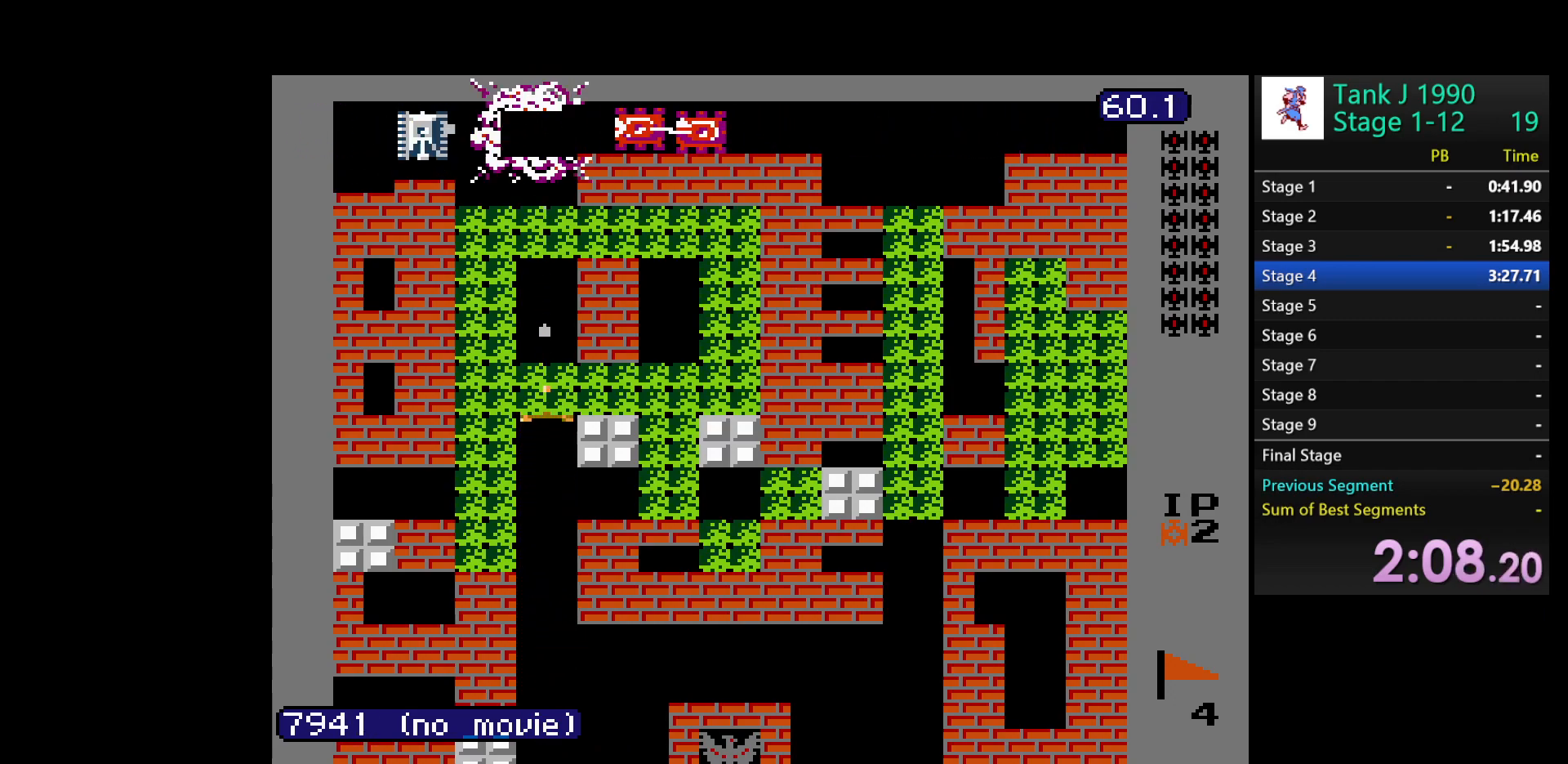
{"buttons": ["B", "DPAD_UP"], "events": []}
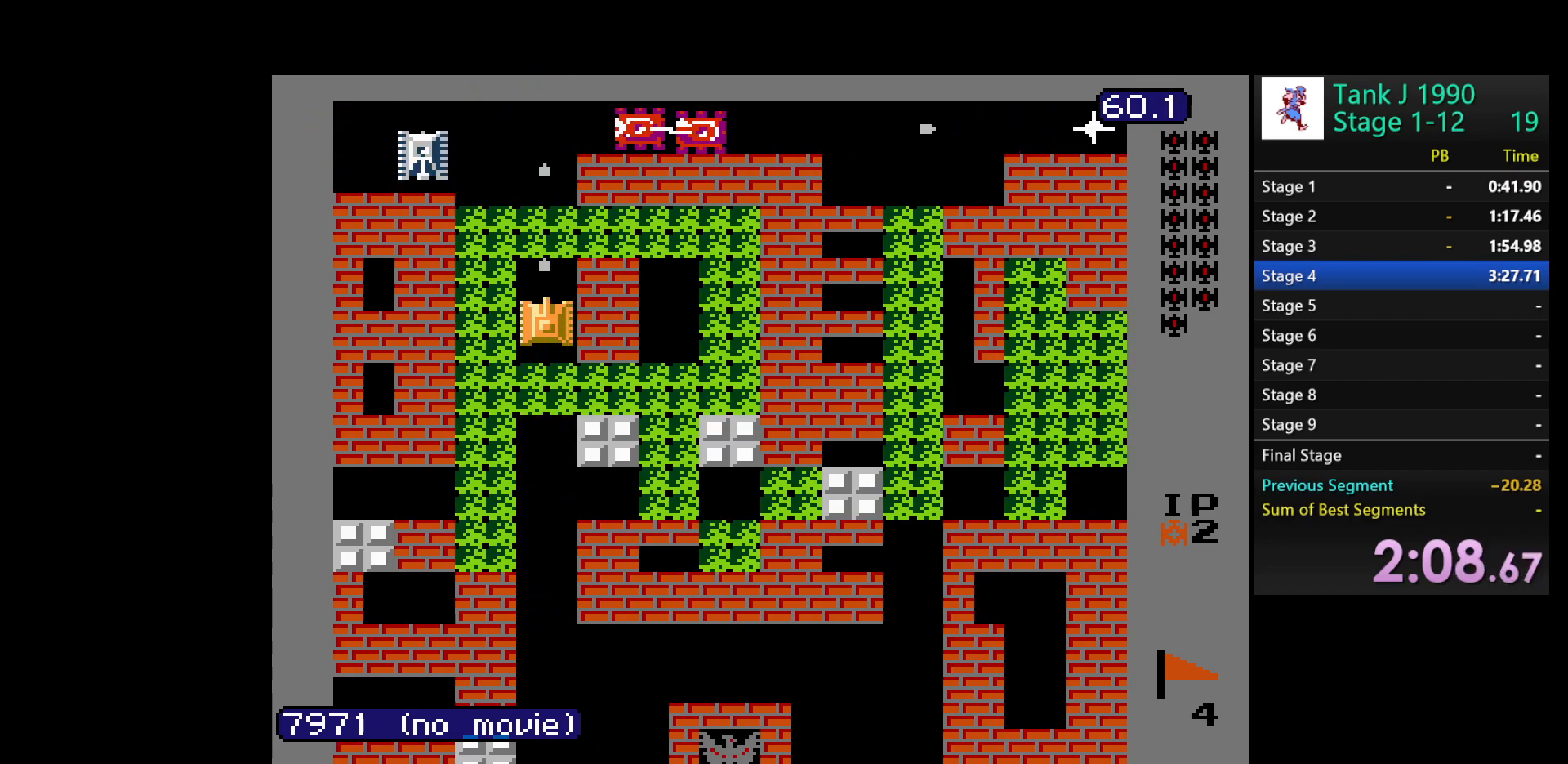
{"buttons": ["B", "DPAD_UP"], "events": []}
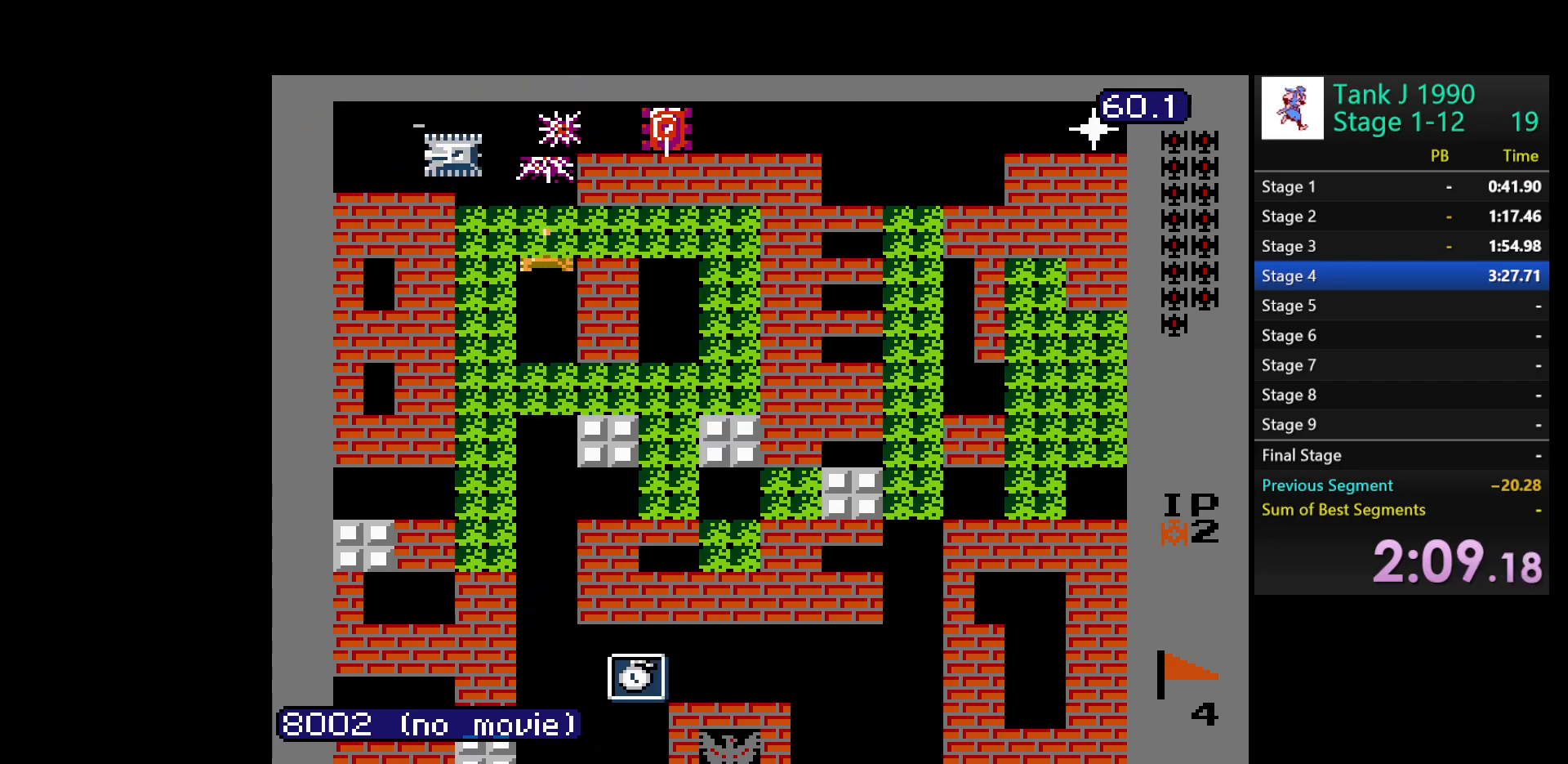
{"buttons": ["B"], "events": [[167, "DPAD_UP", "up"]]}
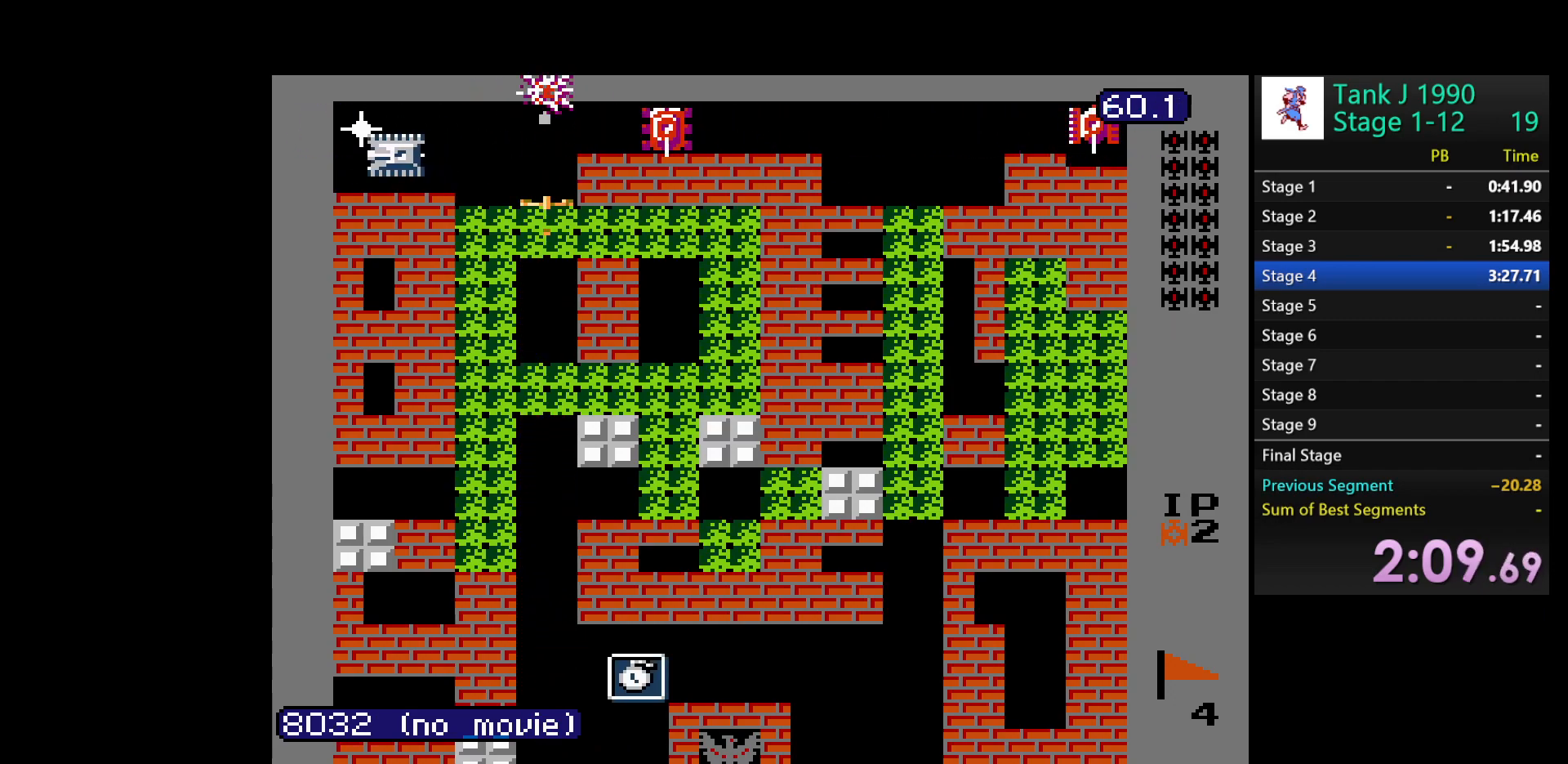
{"buttons": [], "events": [[150, "DPAD_UP", "down"], [350, "B", "up"], [367, "DPAD_UP", "up"]]}
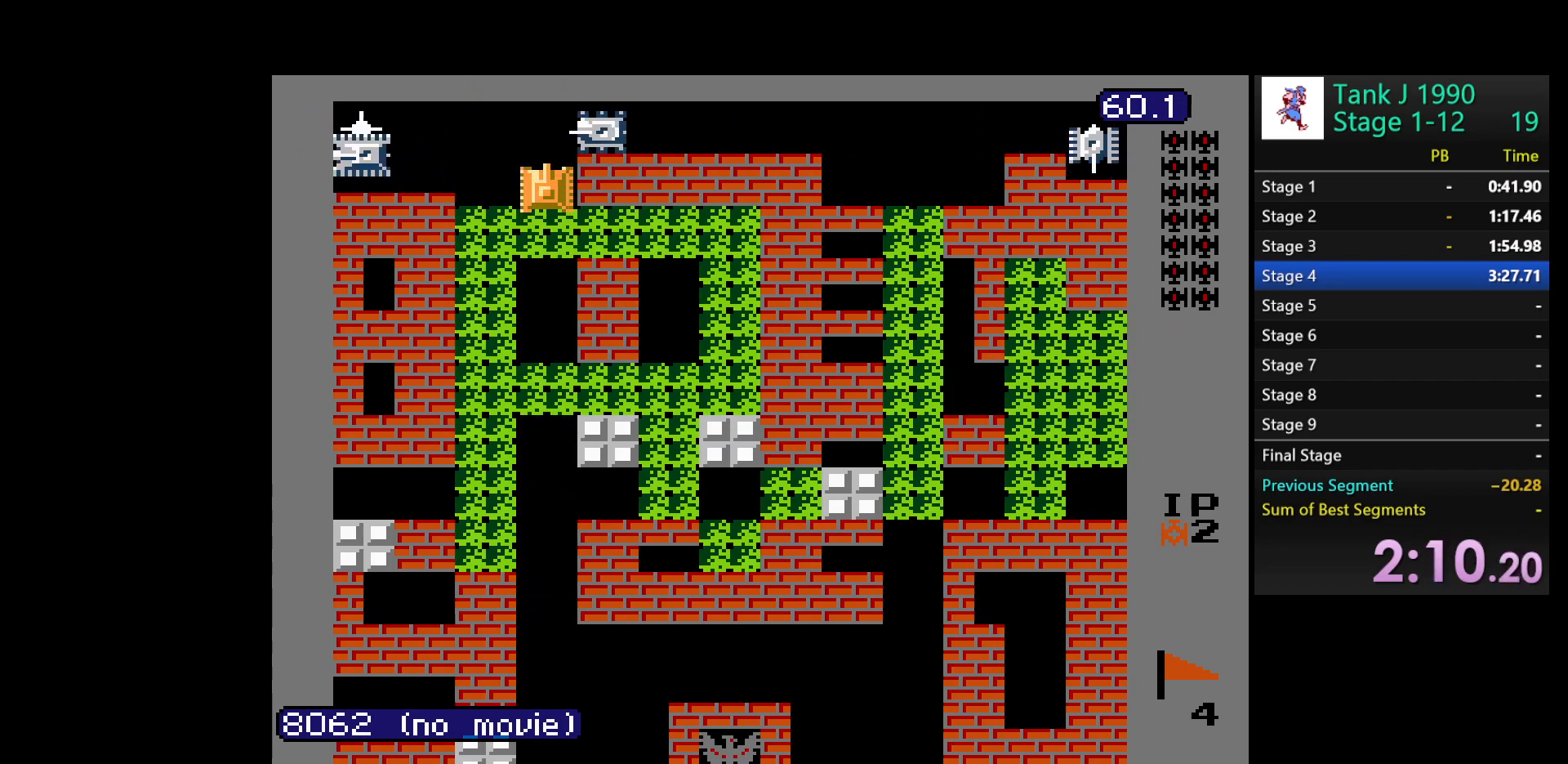
{"buttons": ["B"], "events": [[167, "B", "down"]]}
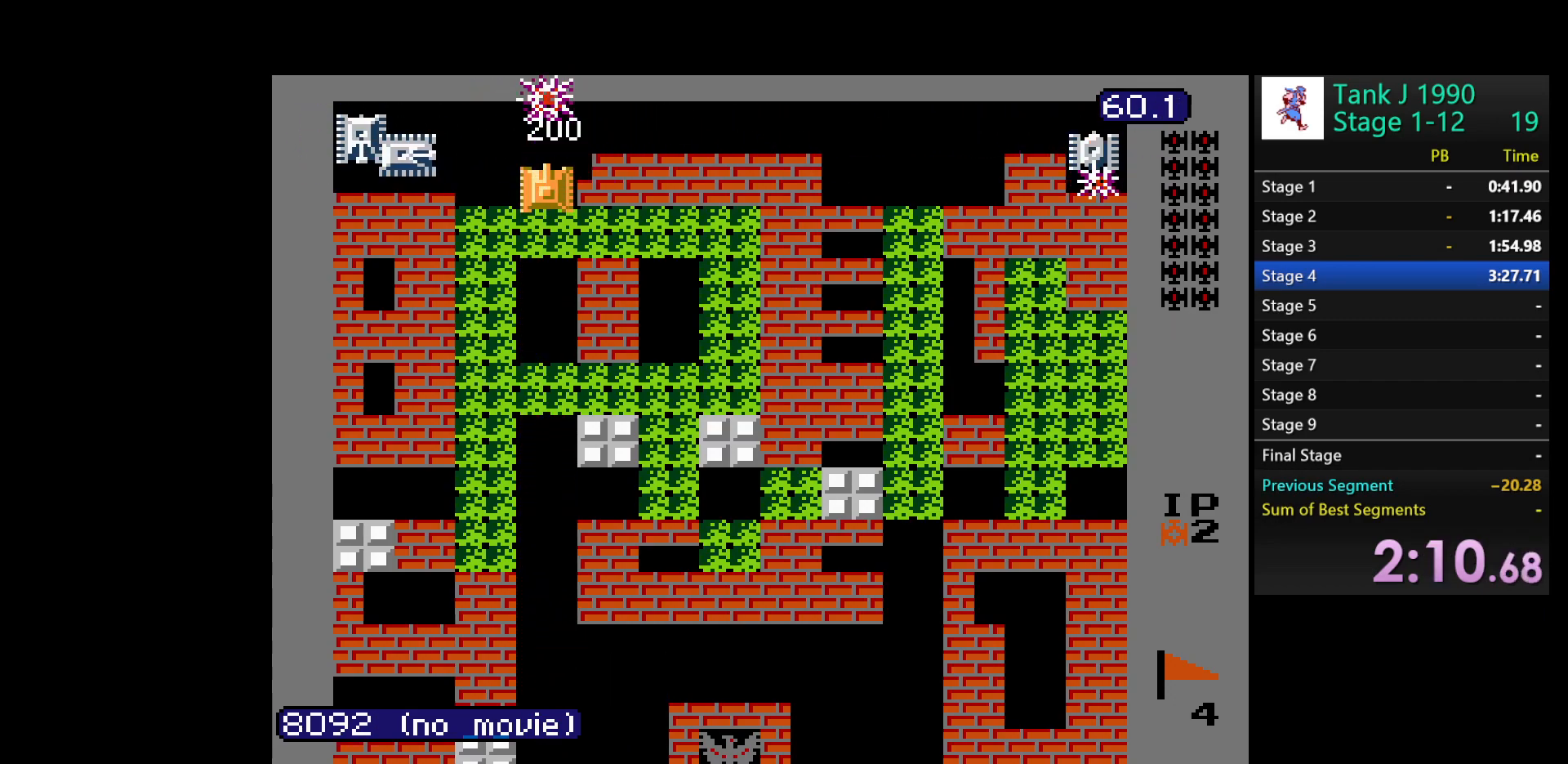
{"buttons": ["DPAD_DOWN"], "events": [[200, "B", "up"], [200, "DPAD_DOWN", "down"]]}
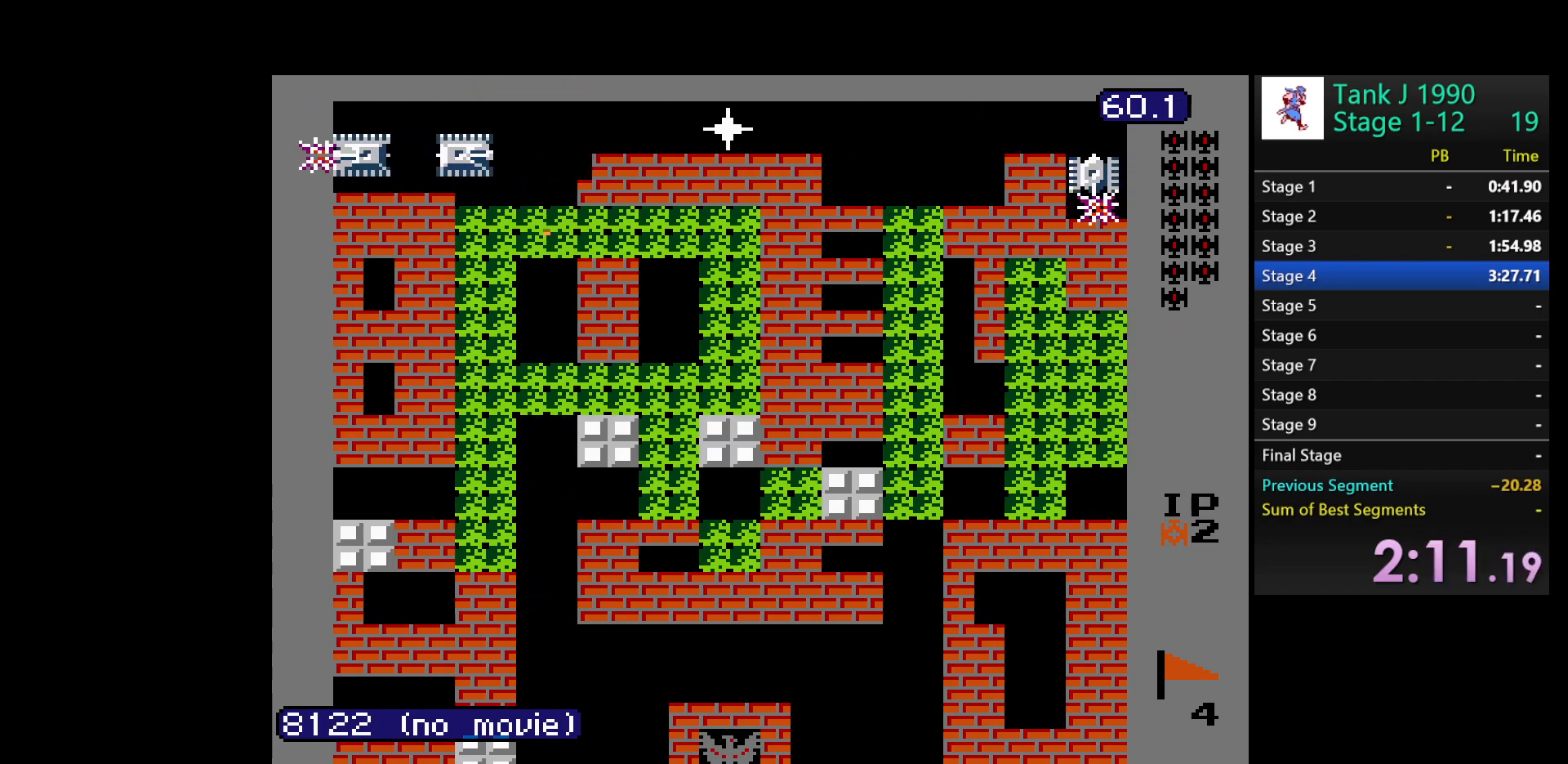
{"buttons": ["B"], "events": [[117, "DPAD_DOWN", "up"], [183, "DPAD_UP", "down"], [267, "B", "down"], [283, "DPAD_UP", "up"]]}
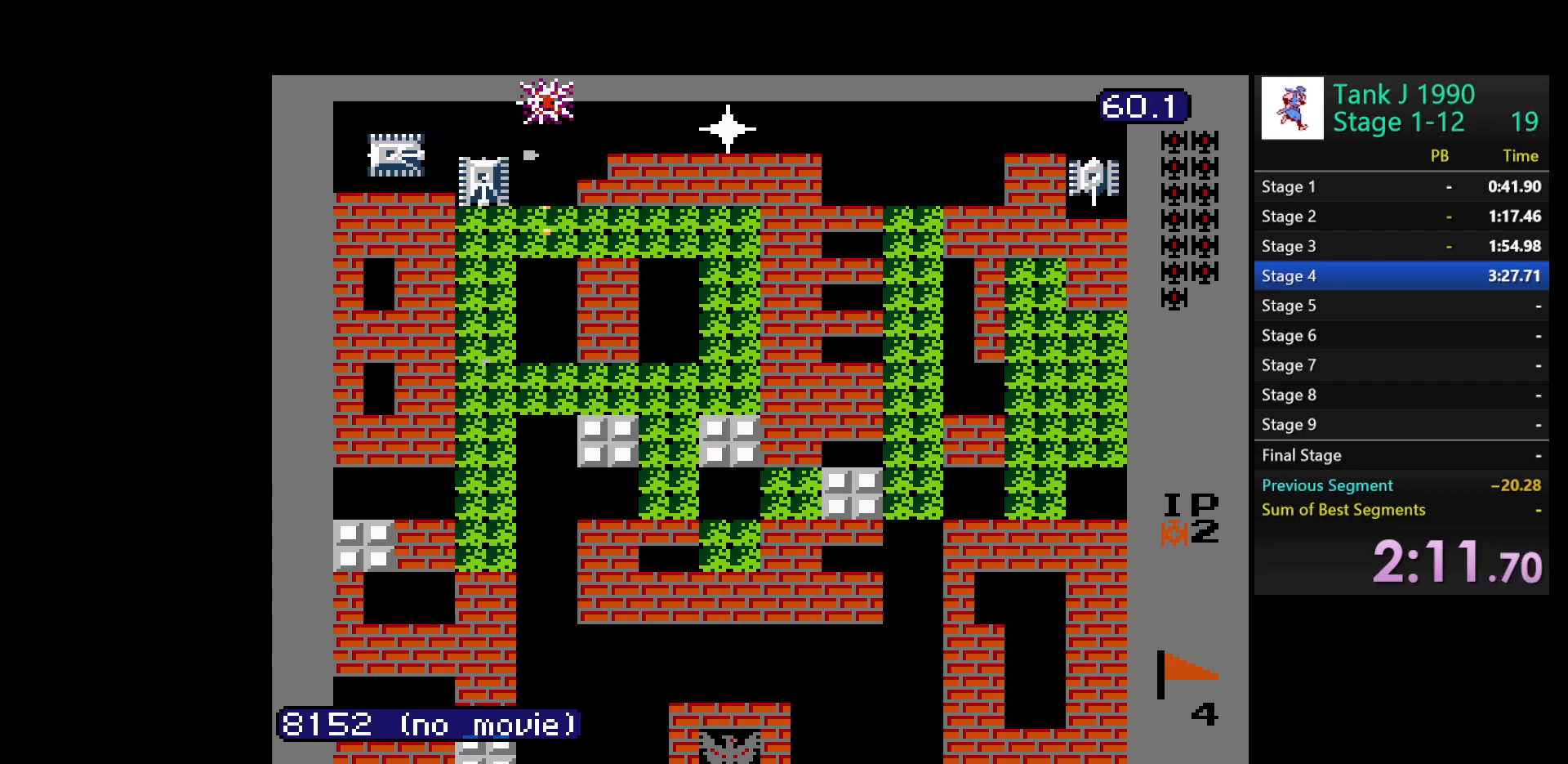
{"buttons": ["B"], "events": [[117, "B", "up"], [250, "DPAD_LEFT", "down"], [283, "B", "down"], [367, "DPAD_LEFT", "up"]]}
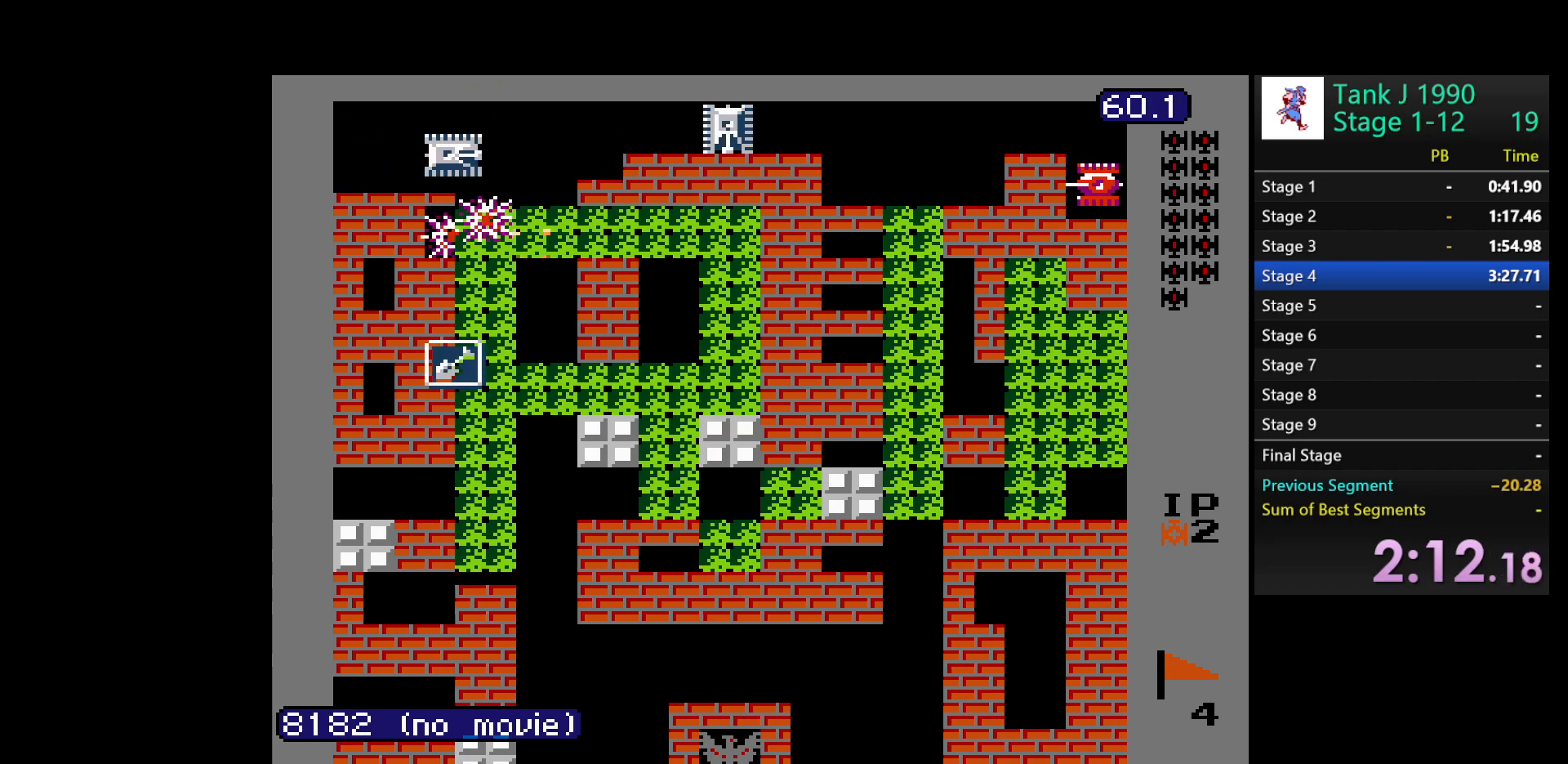
{"buttons": ["B"], "events": [[67, "DPAD_LEFT", "down"], [150, "B", "up"], [200, "DPAD_UP", "down"], [233, "B", "down"], [233, "DPAD_LEFT", "up"], [383, "DPAD_UP", "up"]]}
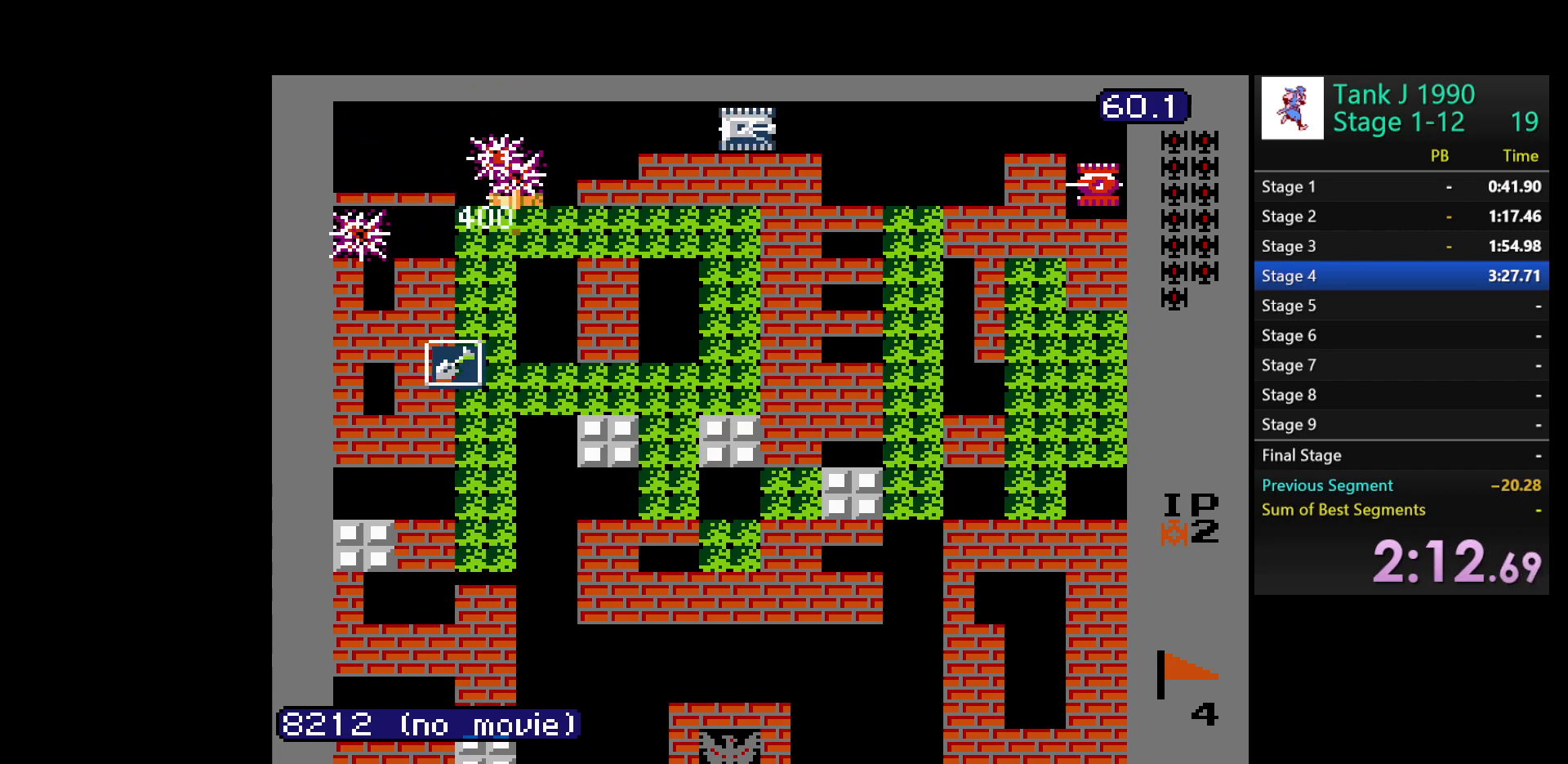
{"buttons": ["B", "DPAD_RIGHT"], "events": [[83, "DPAD_UP", "down"], [183, "B", "up"], [350, "DPAD_RIGHT", "down"], [367, "DPAD_UP", "up"], [383, "B", "down"]]}
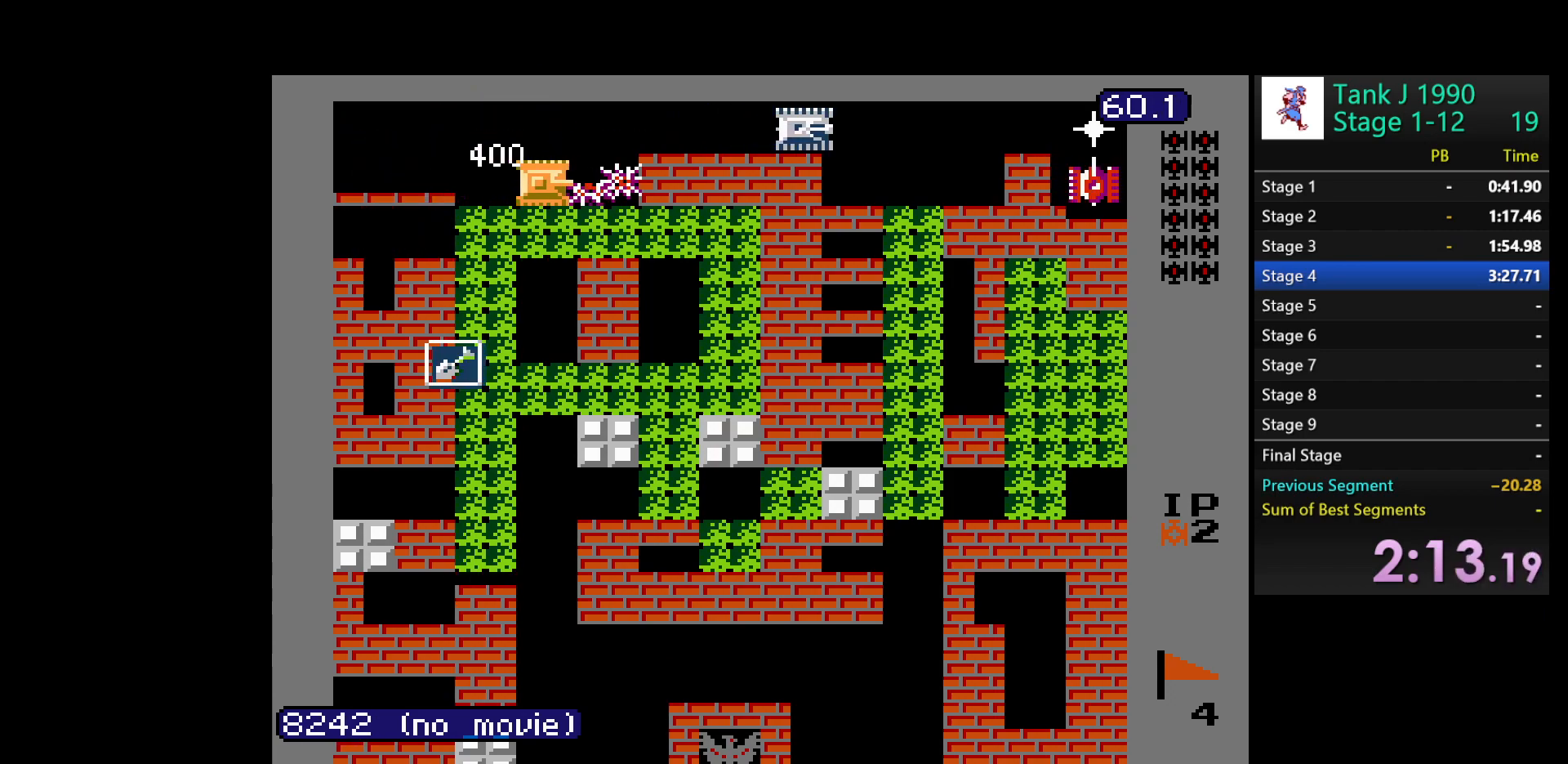
{"buttons": ["B", "DPAD_RIGHT"], "events": []}
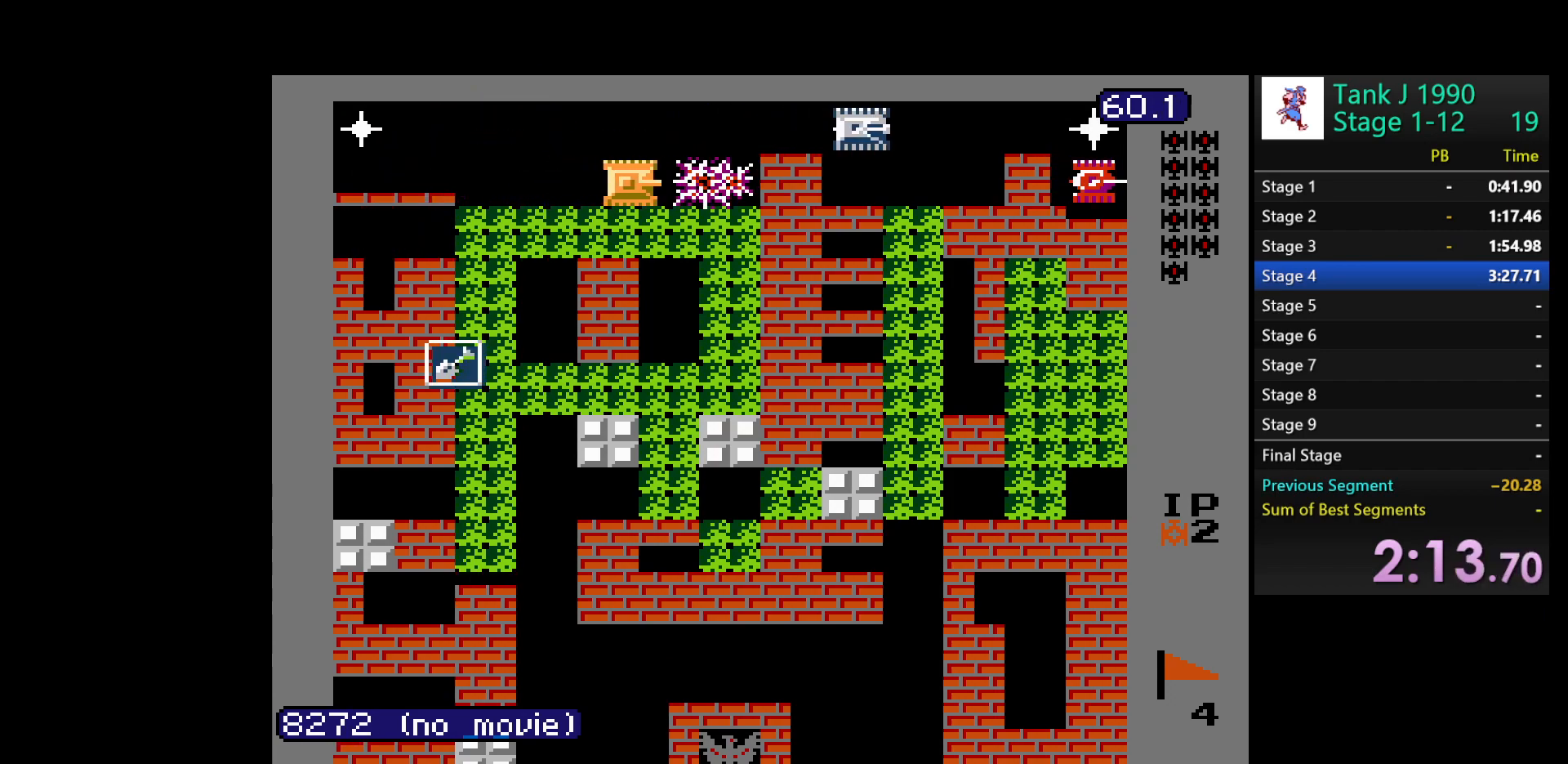
{"buttons": ["B", "DPAD_LEFT"], "events": [[450, "DPAD_RIGHT", "up"], [483, "DPAD_LEFT", "down"]]}
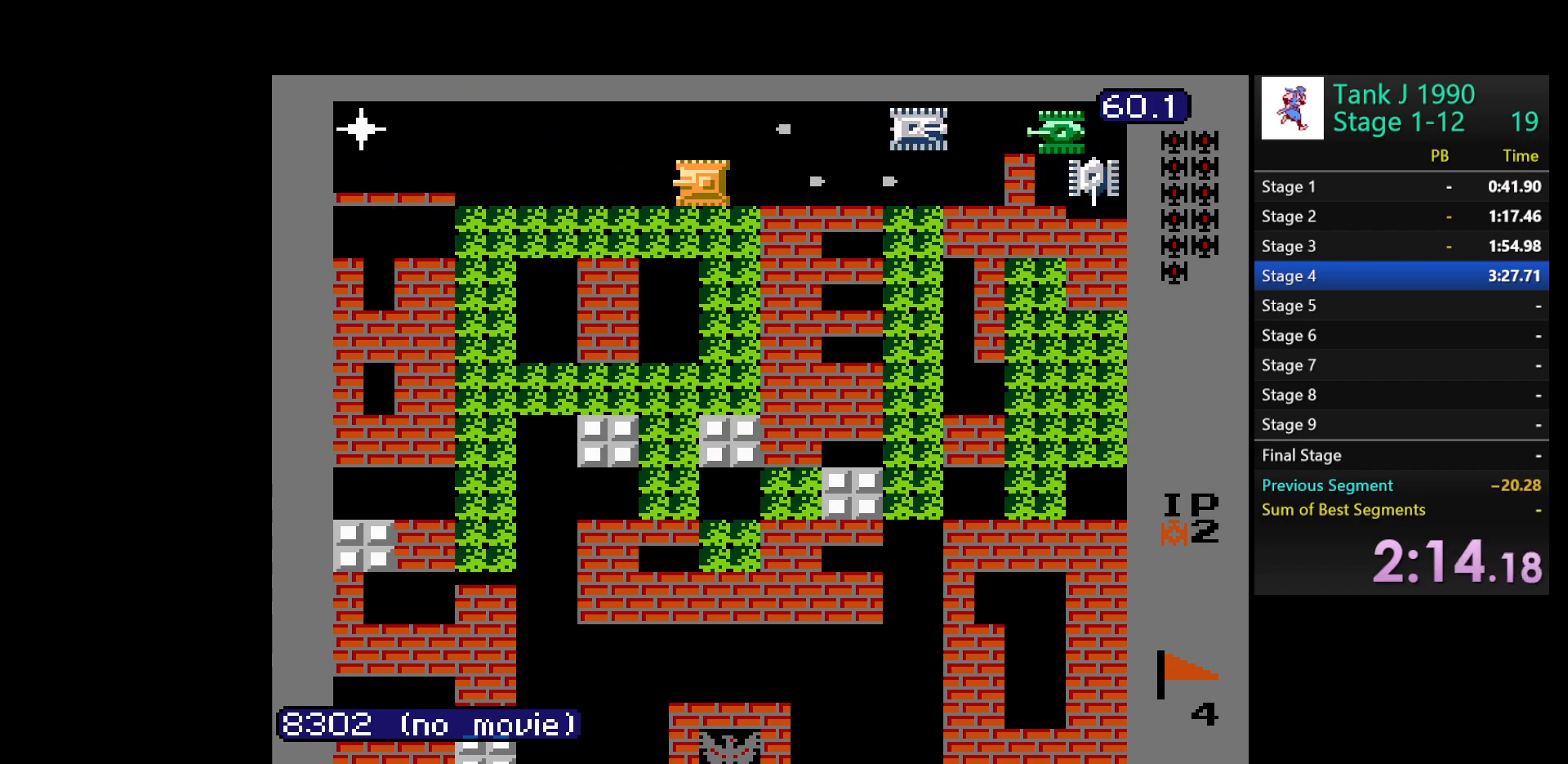
{"buttons": ["B", "DPAD_LEFT"], "events": []}
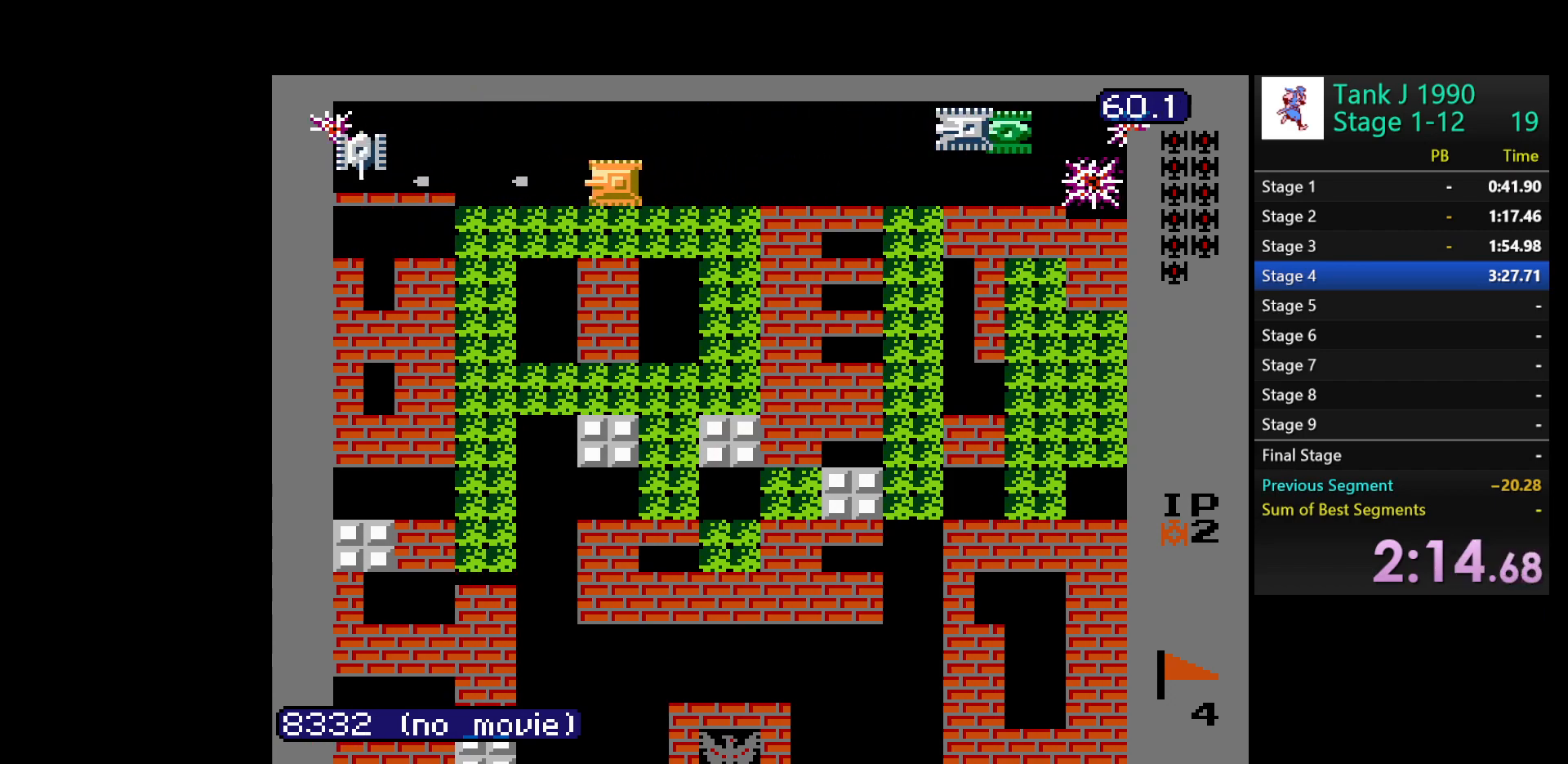
{"buttons": ["B"], "events": [[217, "DPAD_LEFT", "up"]]}
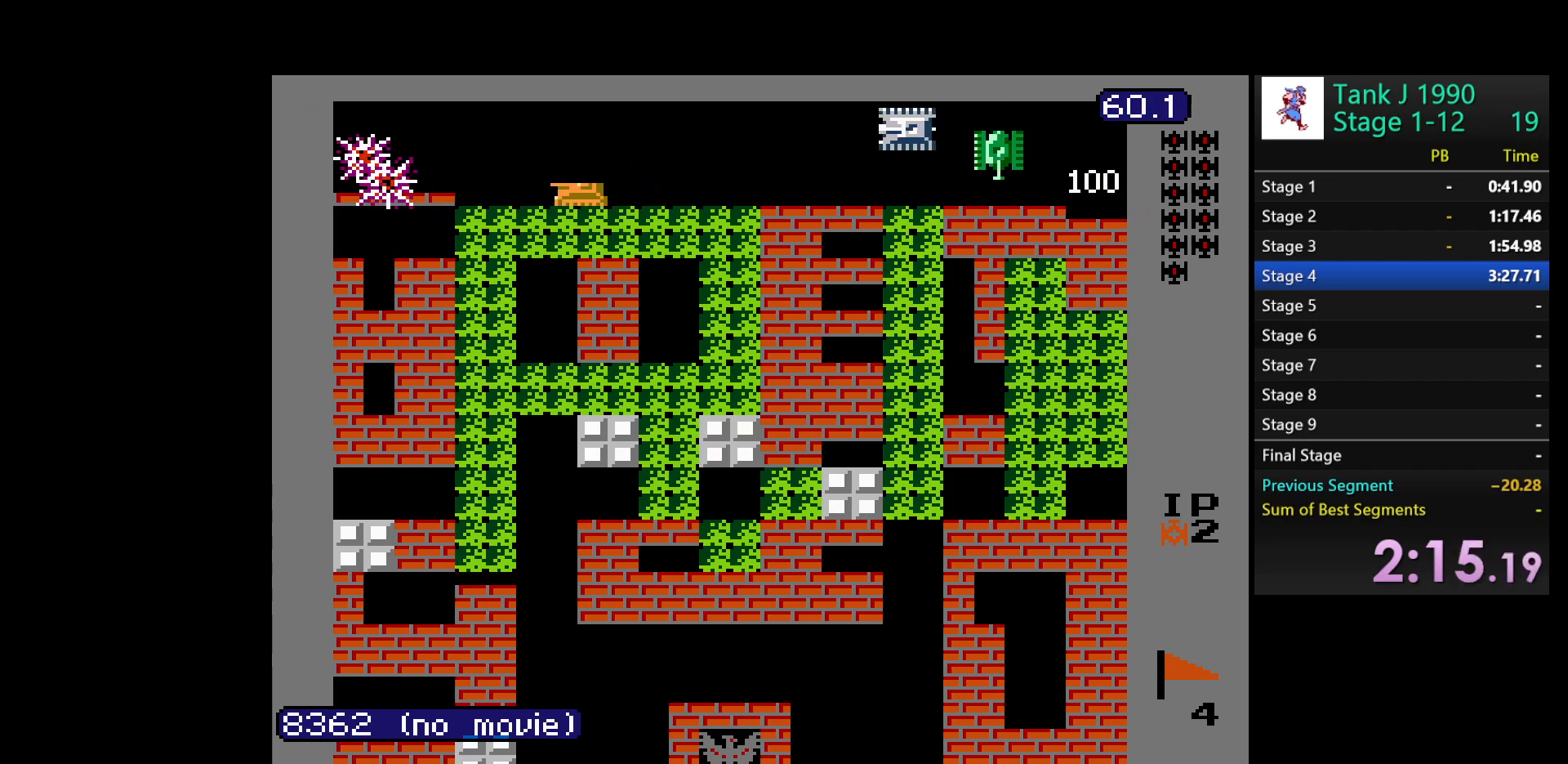
{"buttons": ["B", "DPAD_RIGHT"], "events": [[83, "DPAD_RIGHT", "down"]]}
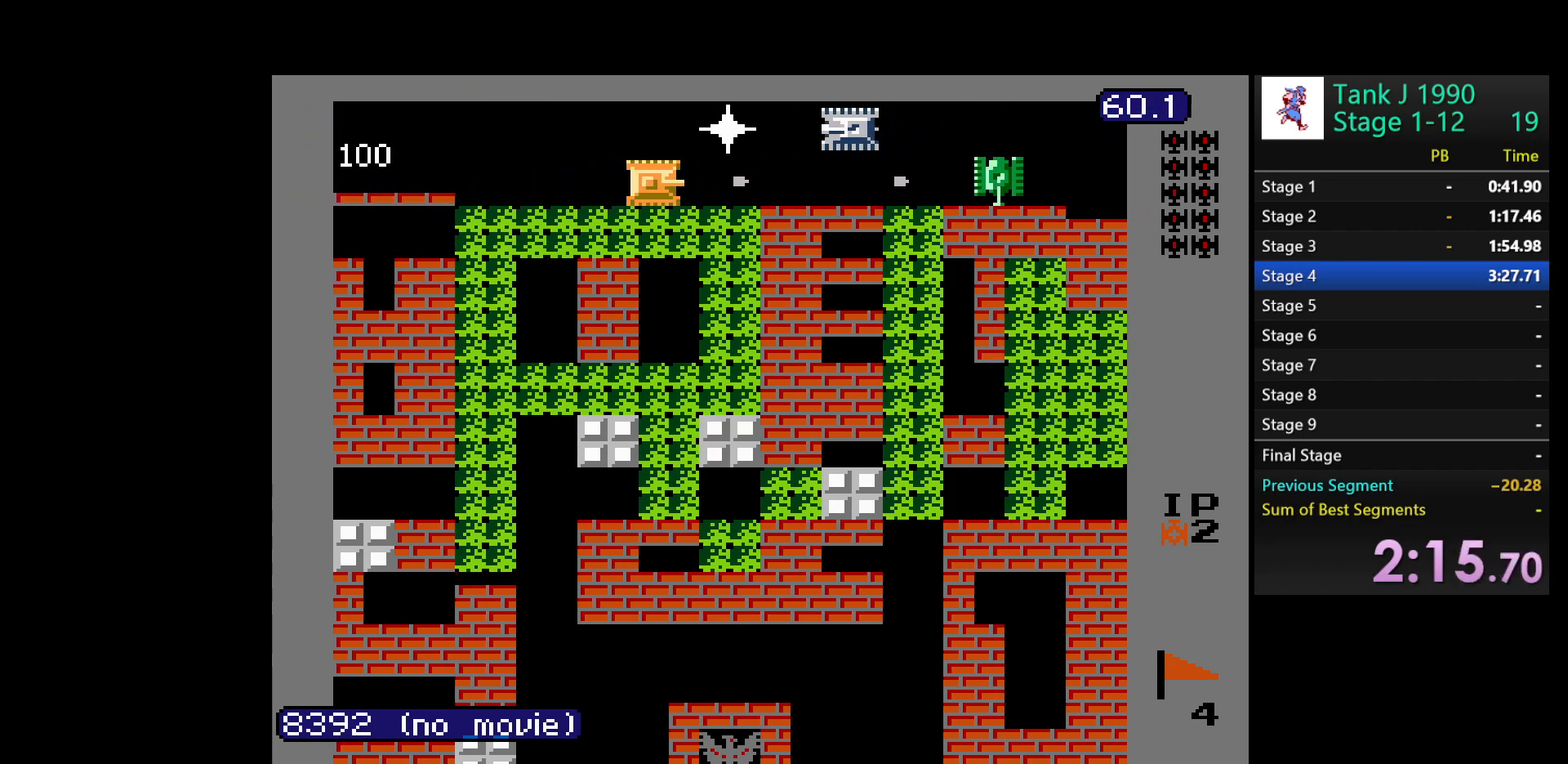
{"buttons": ["B"], "events": [[33, "DPAD_RIGHT", "up"]]}
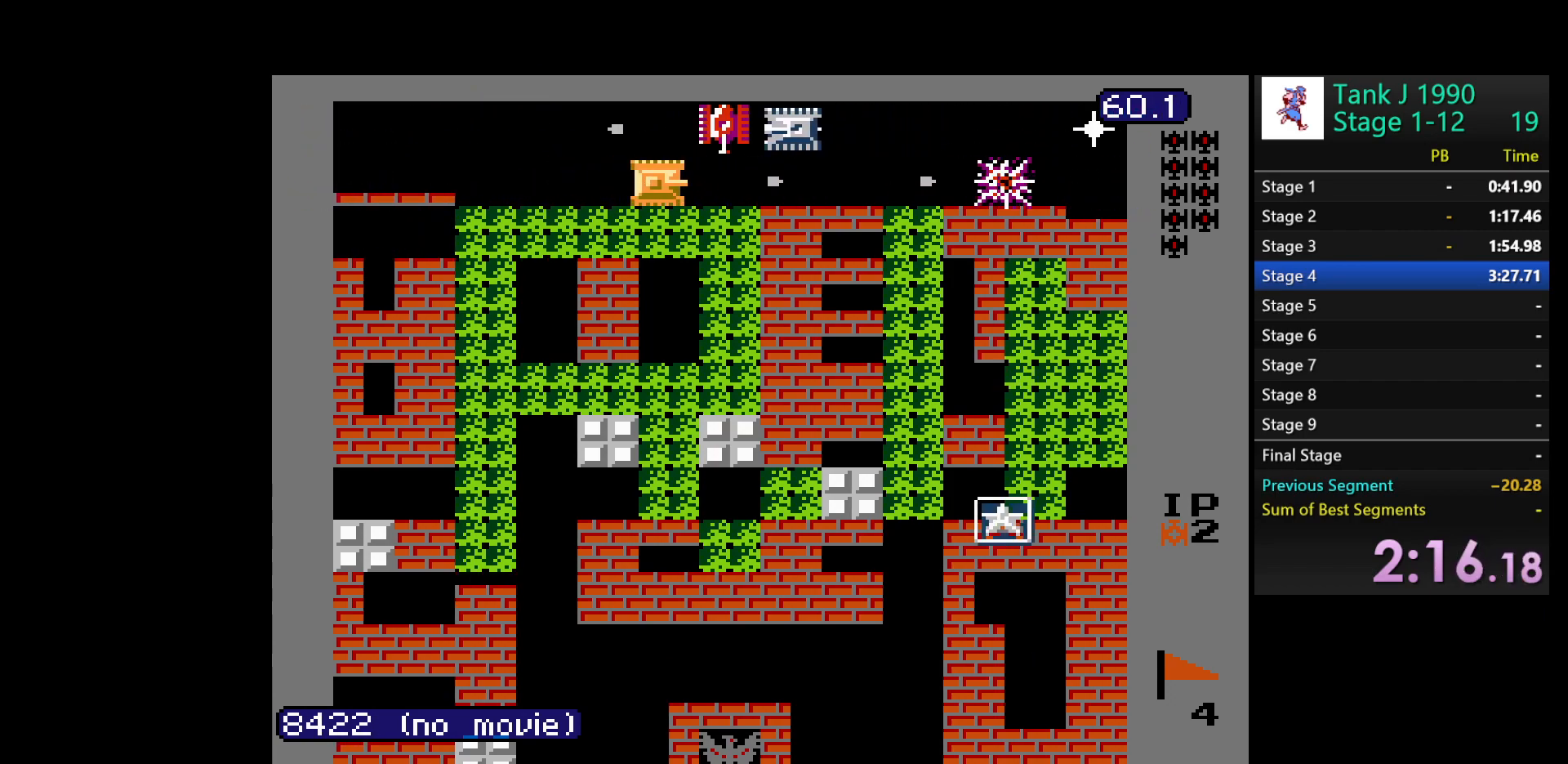
{"buttons": ["B"], "events": []}
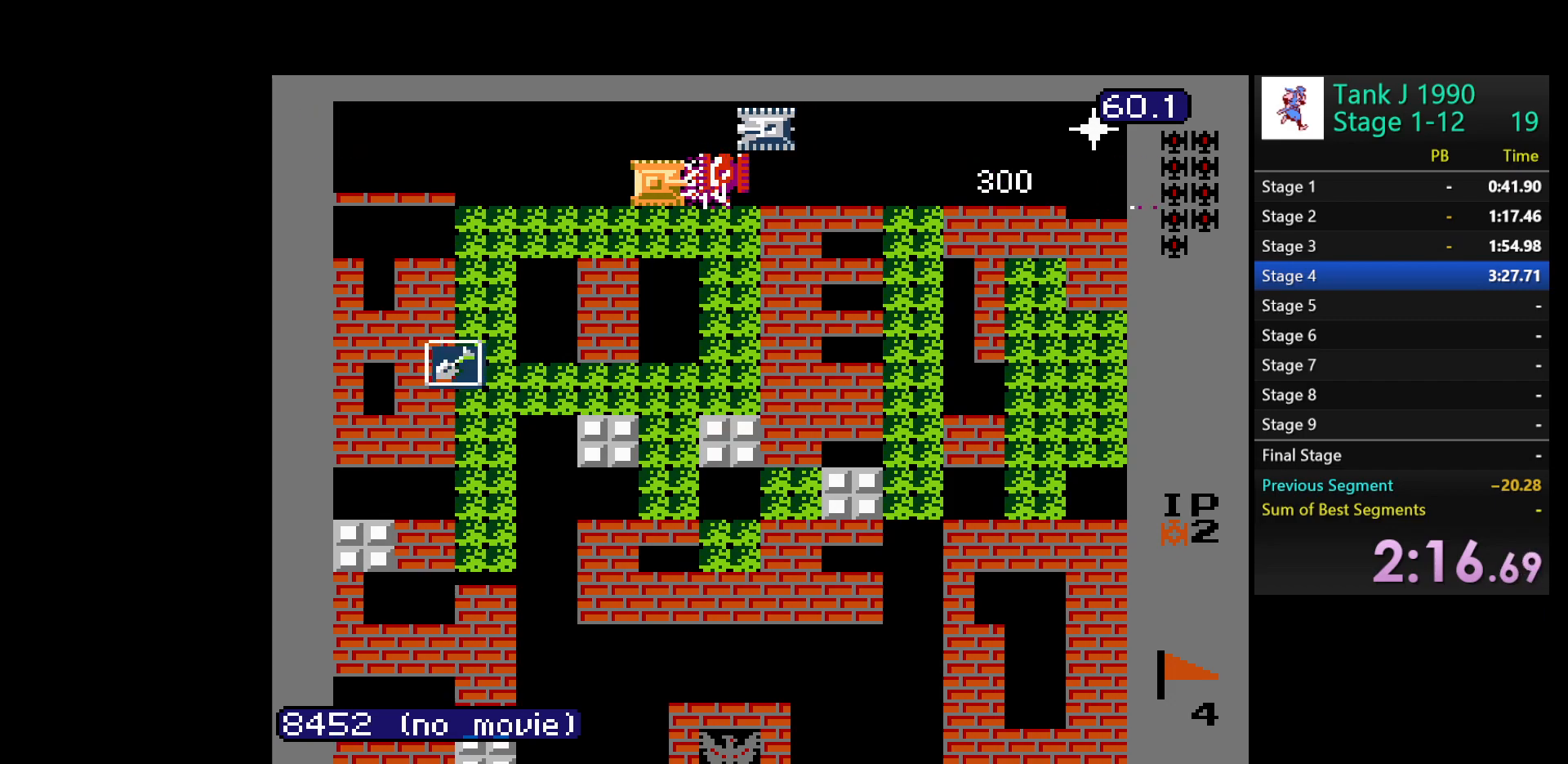
{"buttons": ["B"], "events": []}
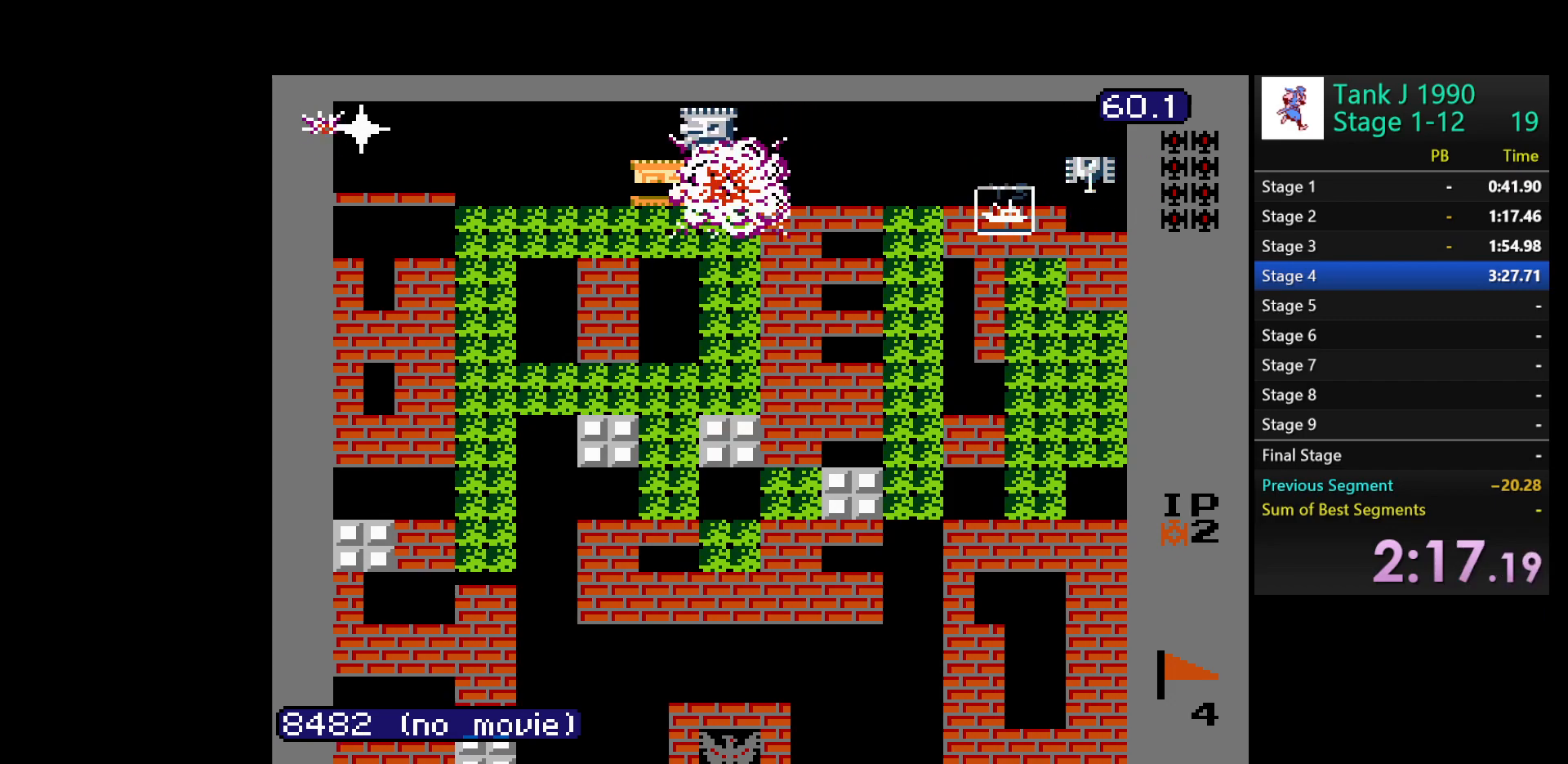
{"buttons": ["B", "DPAD_LEFT"], "events": [[67, "B", "up"], [183, "B", "down"], [367, "DPAD_LEFT", "down"]]}
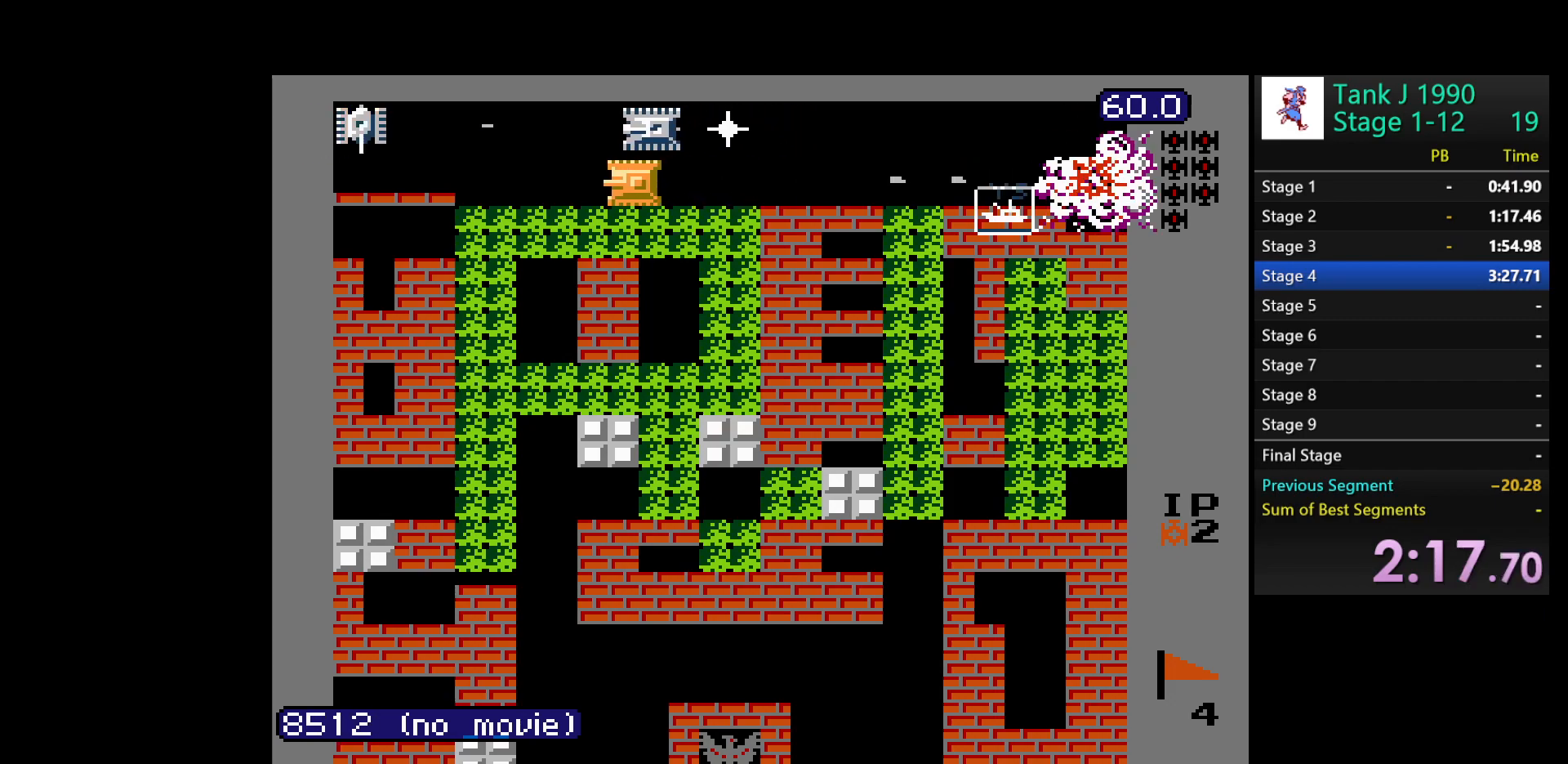
{"buttons": ["B"], "events": [[267, "DPAD_LEFT", "up"]]}
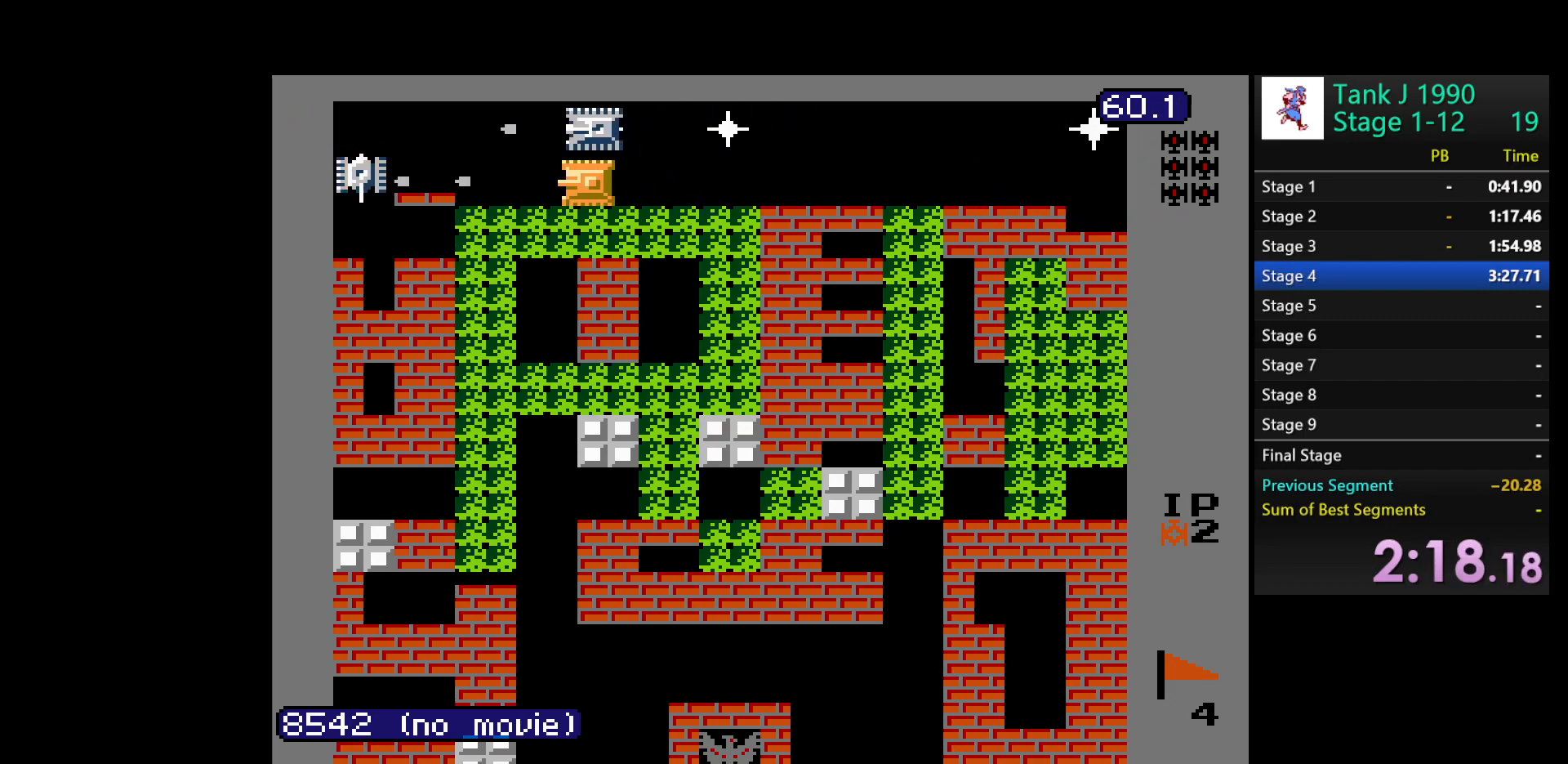
{"buttons": ["B", "DPAD_LEFT"], "events": [[433, "DPAD_LEFT", "down"]]}
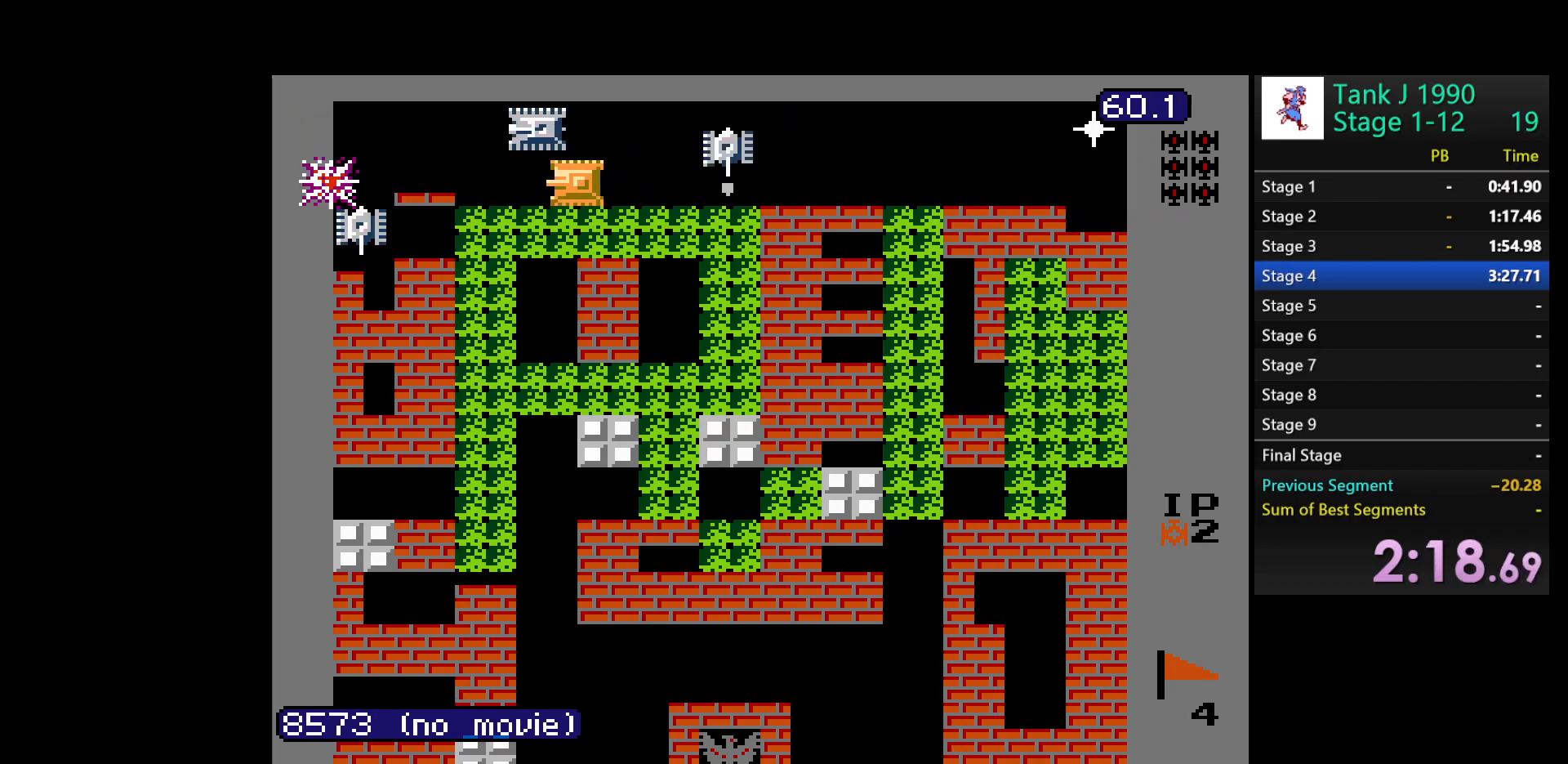
{"buttons": ["B", "DPAD_RIGHT"], "events": [[317, "DPAD_LEFT", "up"], [383, "DPAD_RIGHT", "down"]]}
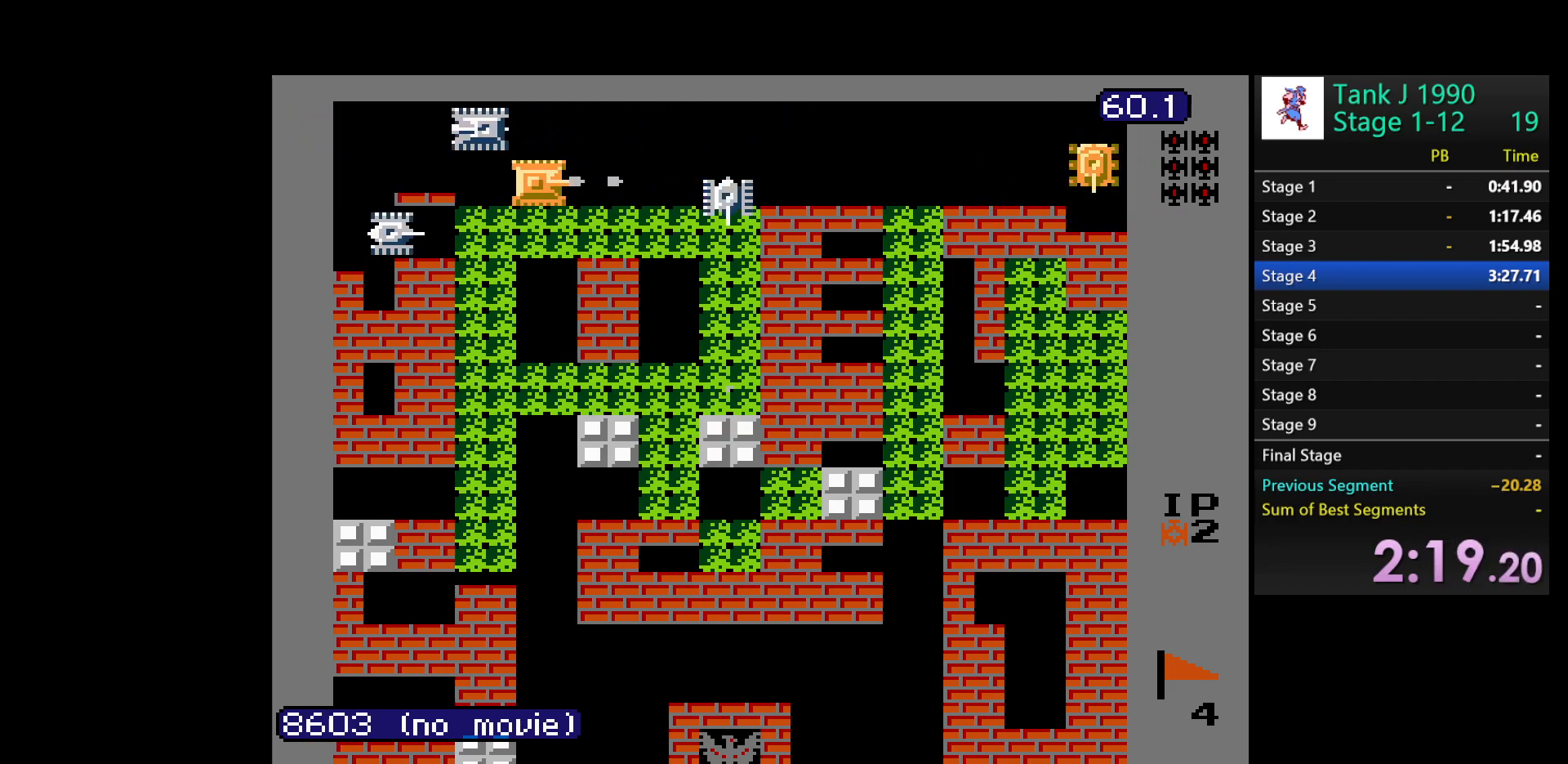
{"buttons": ["B", "DPAD_RIGHT"], "events": []}